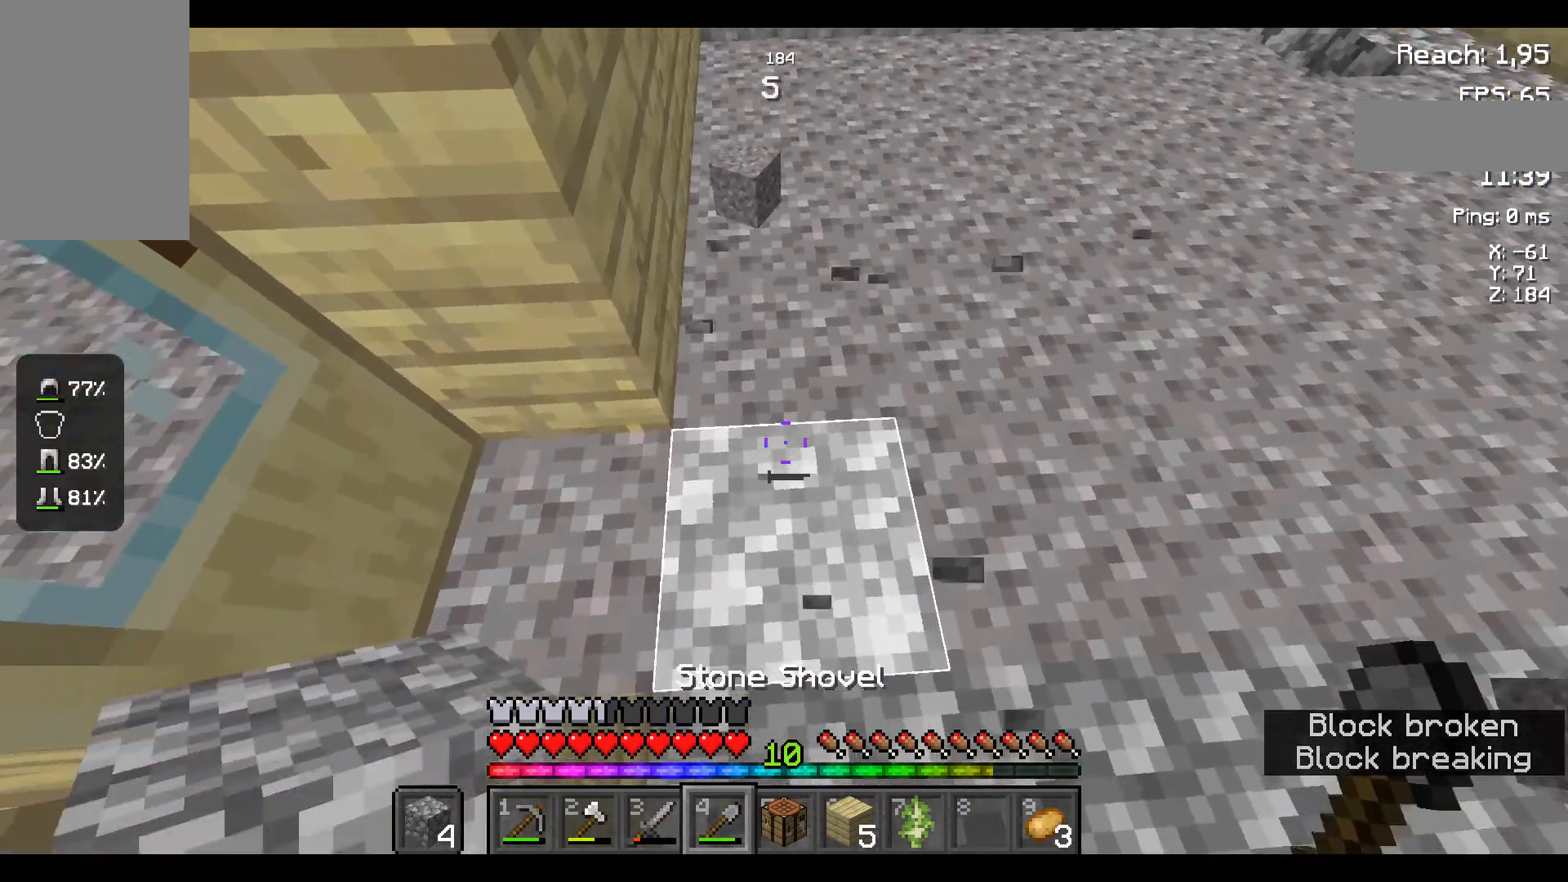
Gameplay with keyboard and mouse; each line is a JSON object with the keys and mouse buttons held at the frame after it. "events" lists presses ("down") and releases ("up") of "a", "d", "s", "space", "w", "mouse_left" and "mouse_right" between this image and that frame as [ms after this image, input, new state], when the widget could be followed in between. "mouse_left", "mouse_right" = the "left", "right" buttons of the "mouse" list. No other keys are recorded. Fast repeated clicks can show as one long hold. Not read: mouse_move.
{"keys": [], "mouse": [], "events": []}
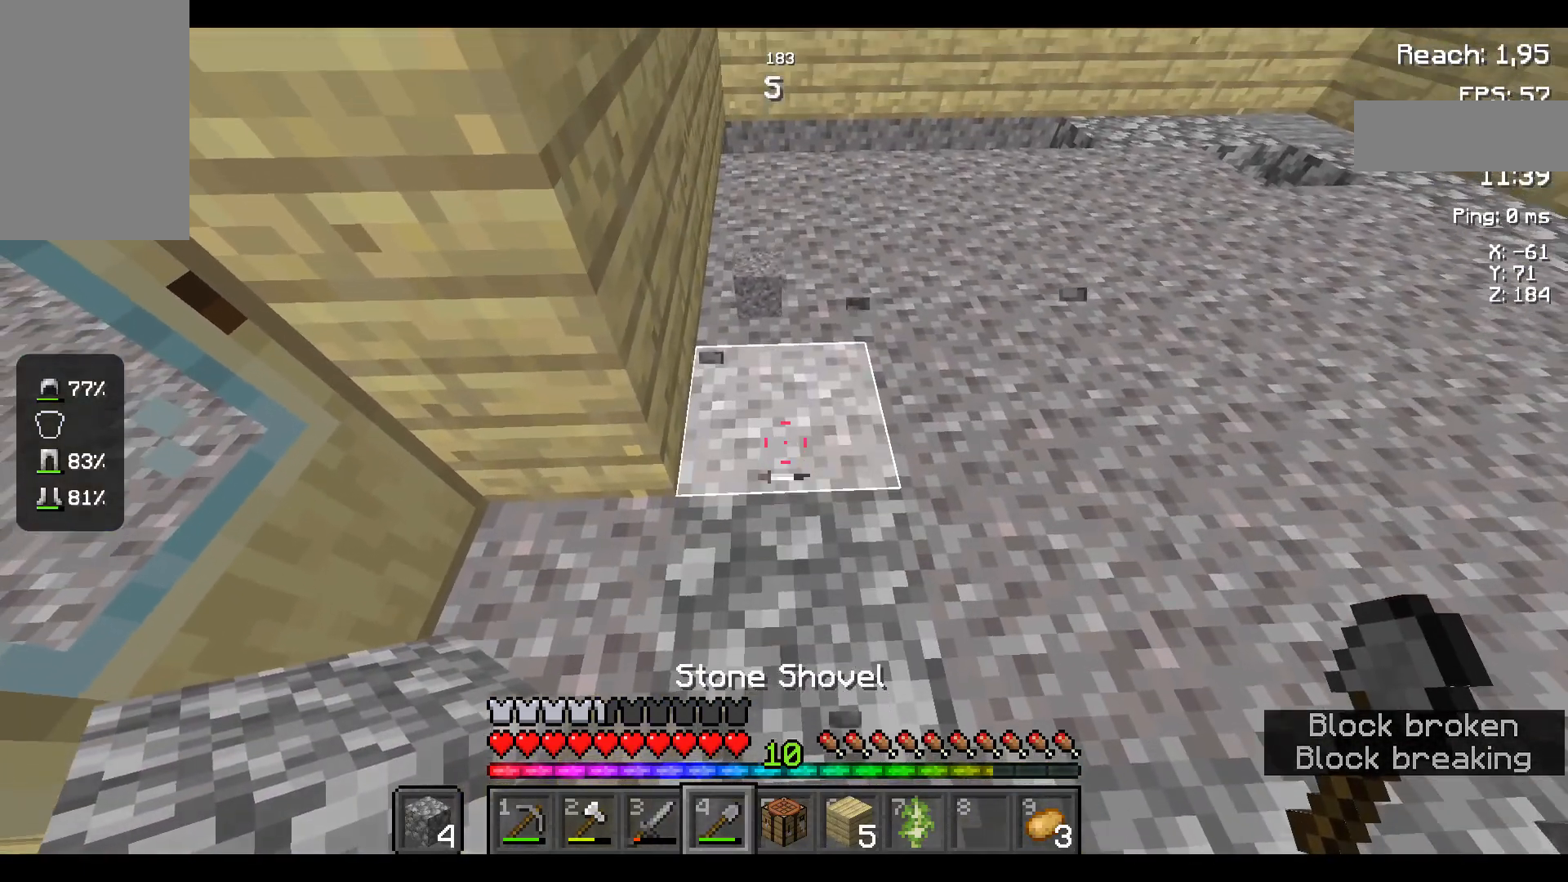
{"keys": [], "mouse": ["left", "right"], "events": [[67, "w", "down"], [234, "w", "up"], [317, "mouse_left", "down"], [367, "mouse_right", "down"]]}
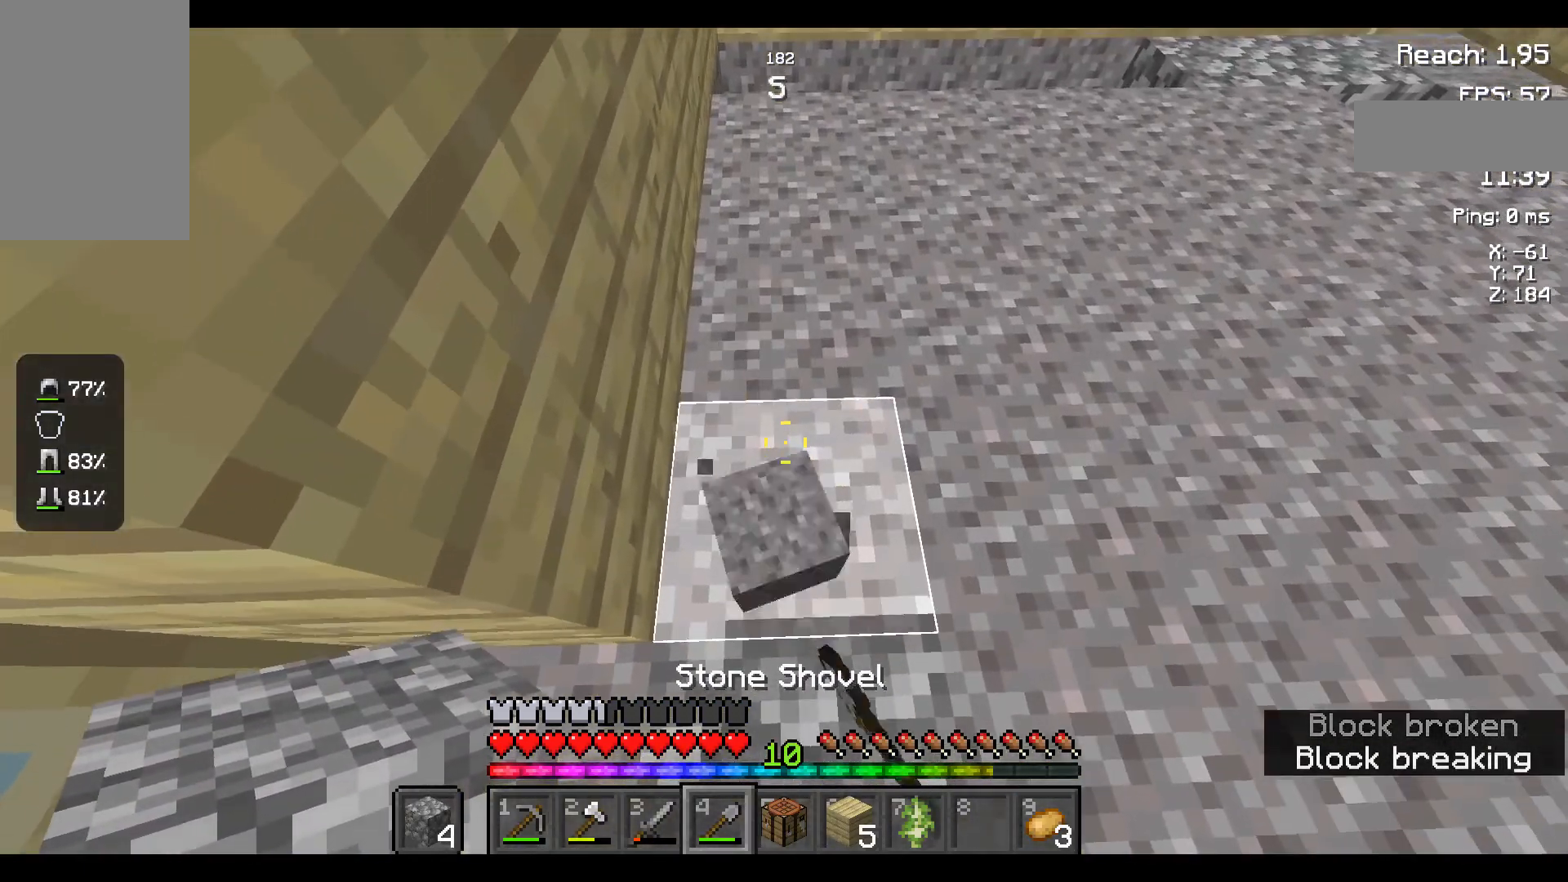
{"keys": [], "mouse": ["left", "right"], "events": [[384, "w", "down"], [484, "w", "up"]]}
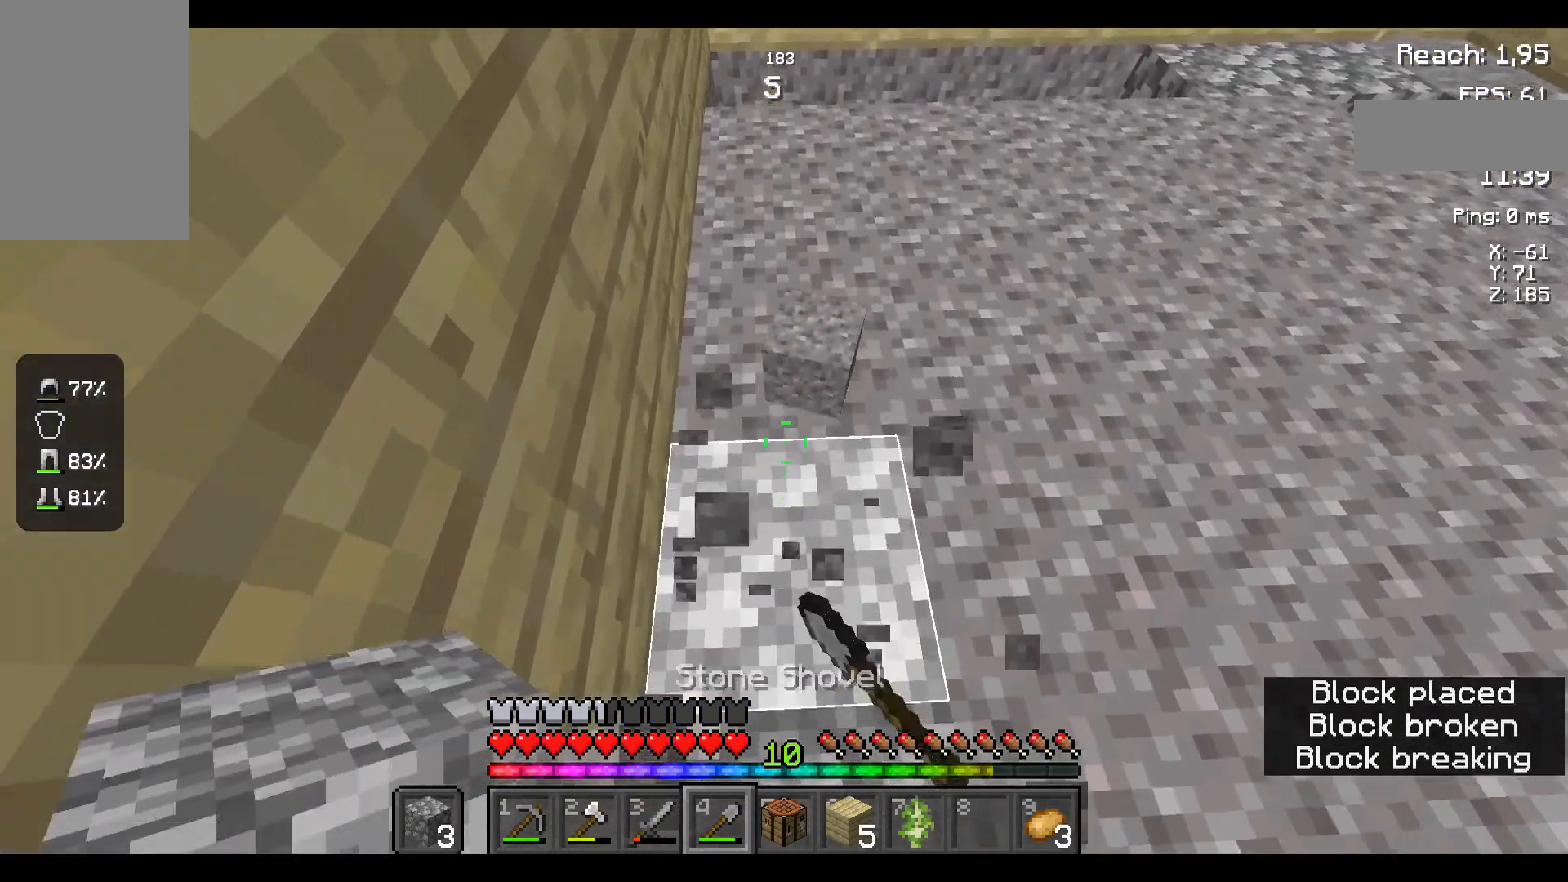
{"keys": ["w"], "mouse": ["left", "right"], "events": [[384, "w", "down"]]}
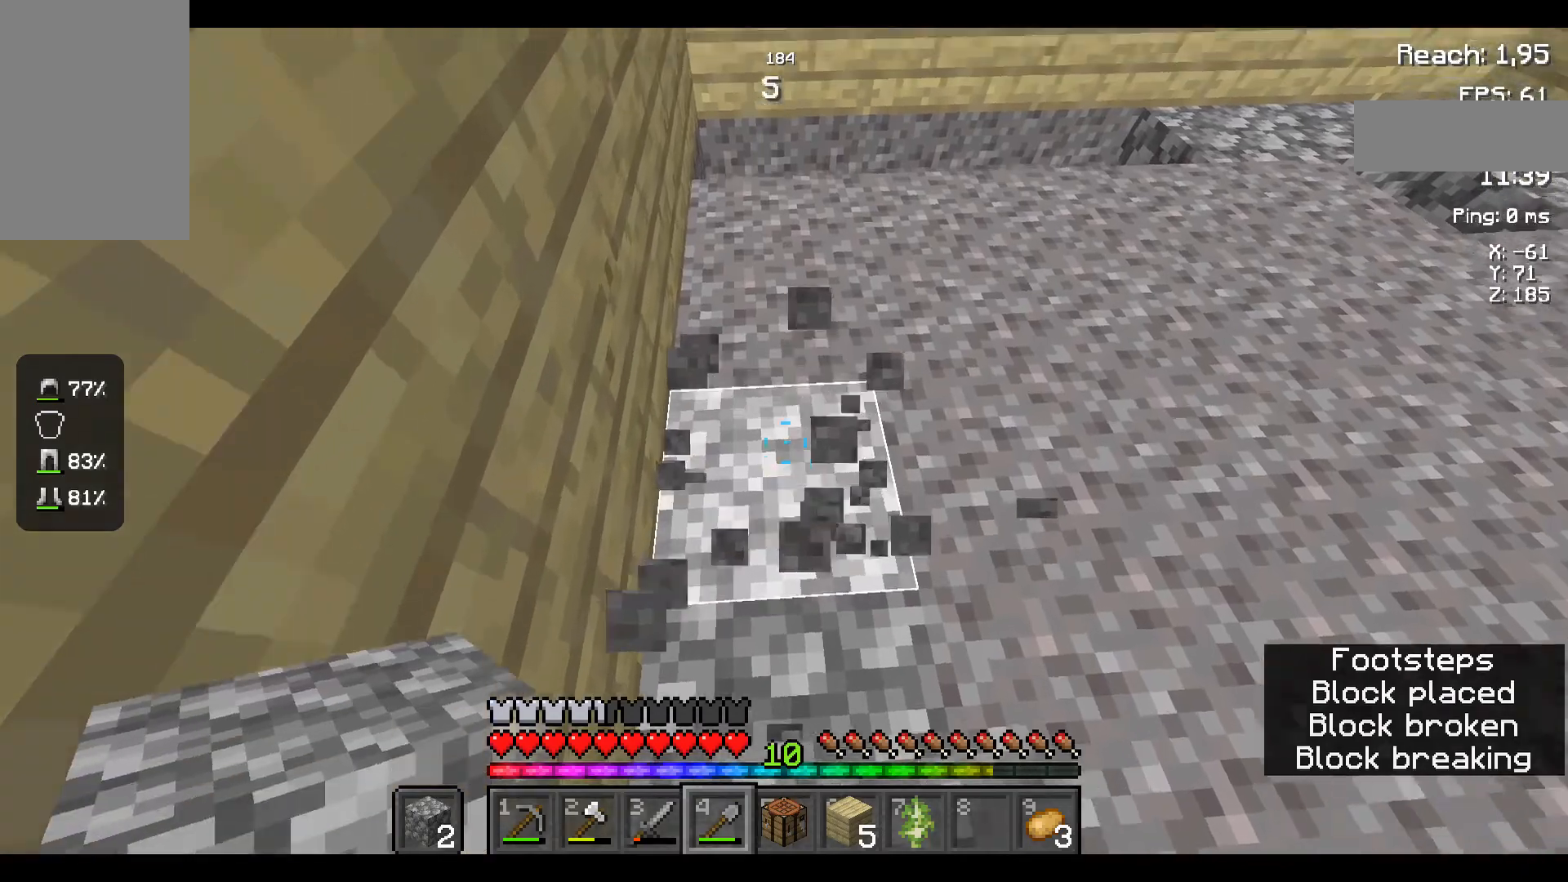
{"keys": ["w"], "mouse": ["left", "right"], "events": [[84, "w", "up"], [500, "w", "down"]]}
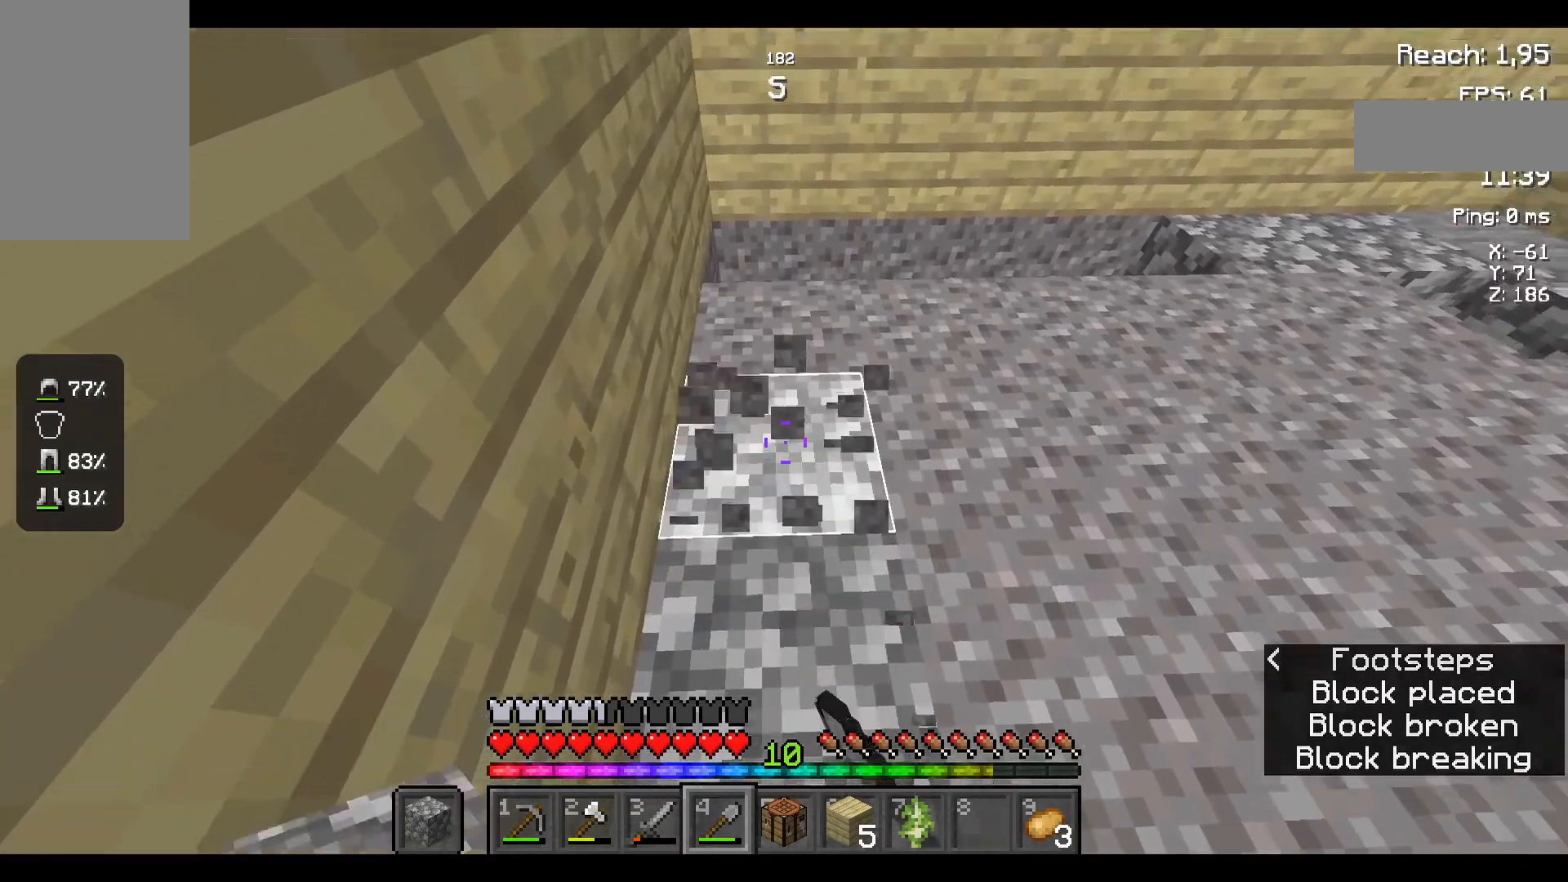
{"keys": [], "mouse": ["right"], "events": [[200, "w", "up"], [500, "mouse_left", "up"]]}
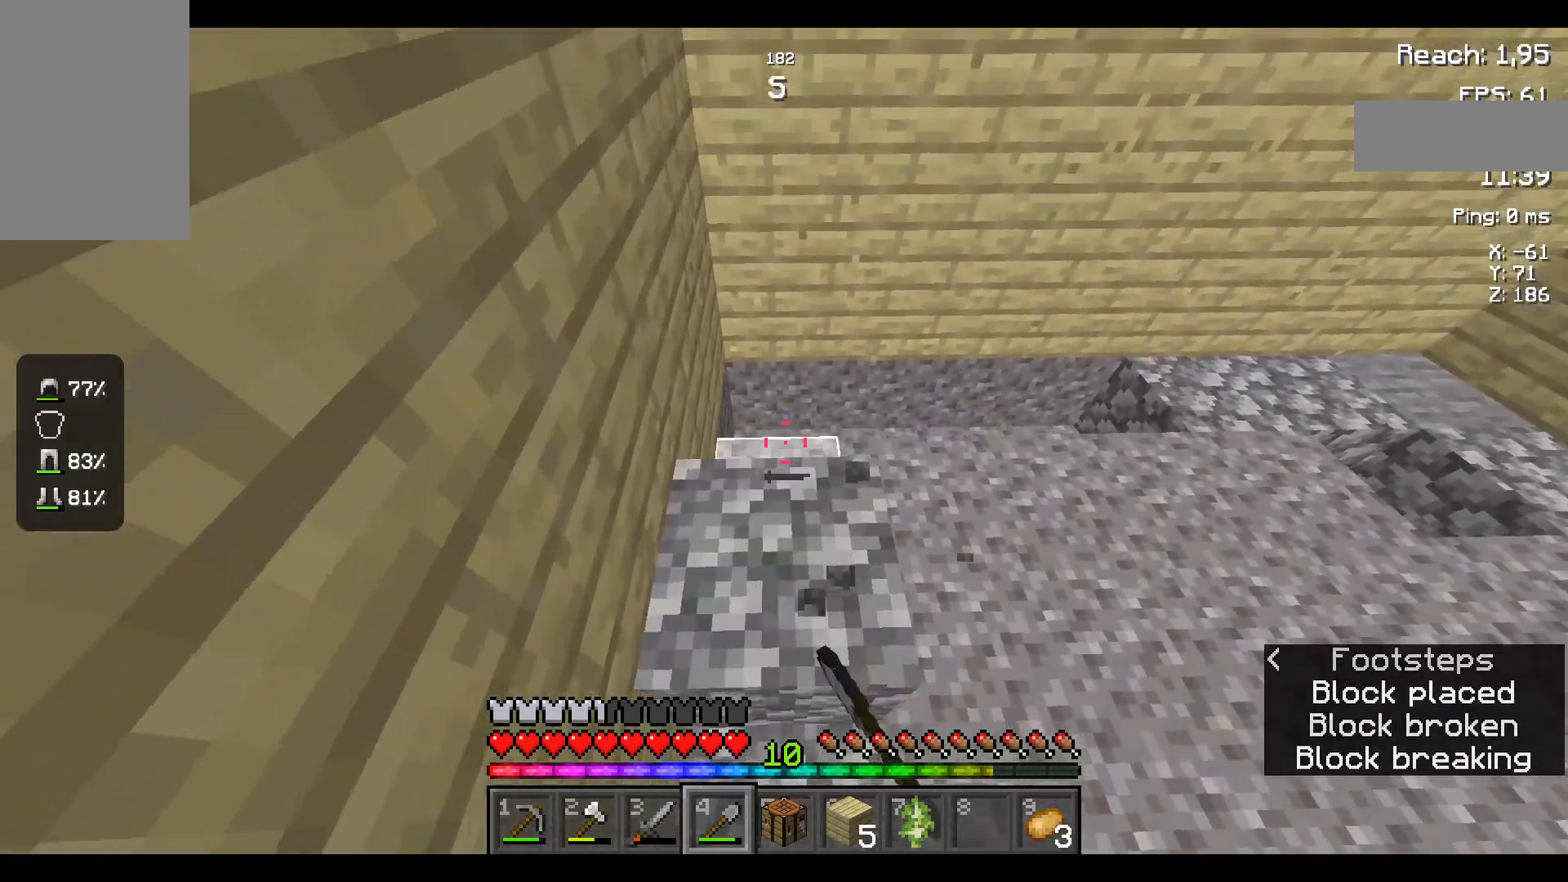
{"keys": [], "mouse": [], "events": [[17, "mouse_right", "up"]]}
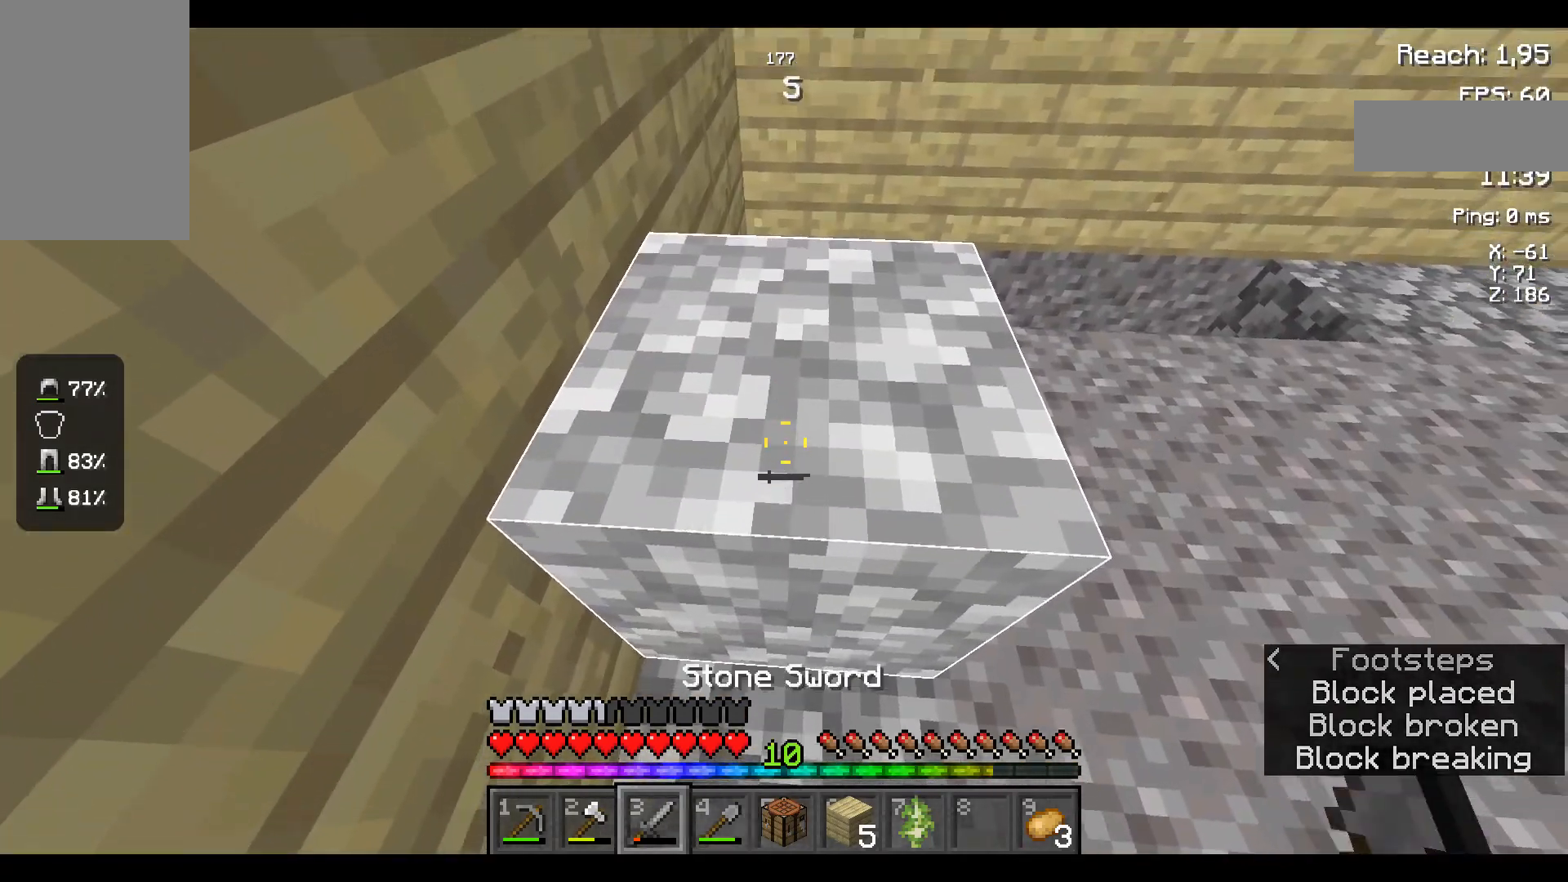
{"keys": [], "mouse": ["left"], "events": [[484, "mouse_left", "down"]]}
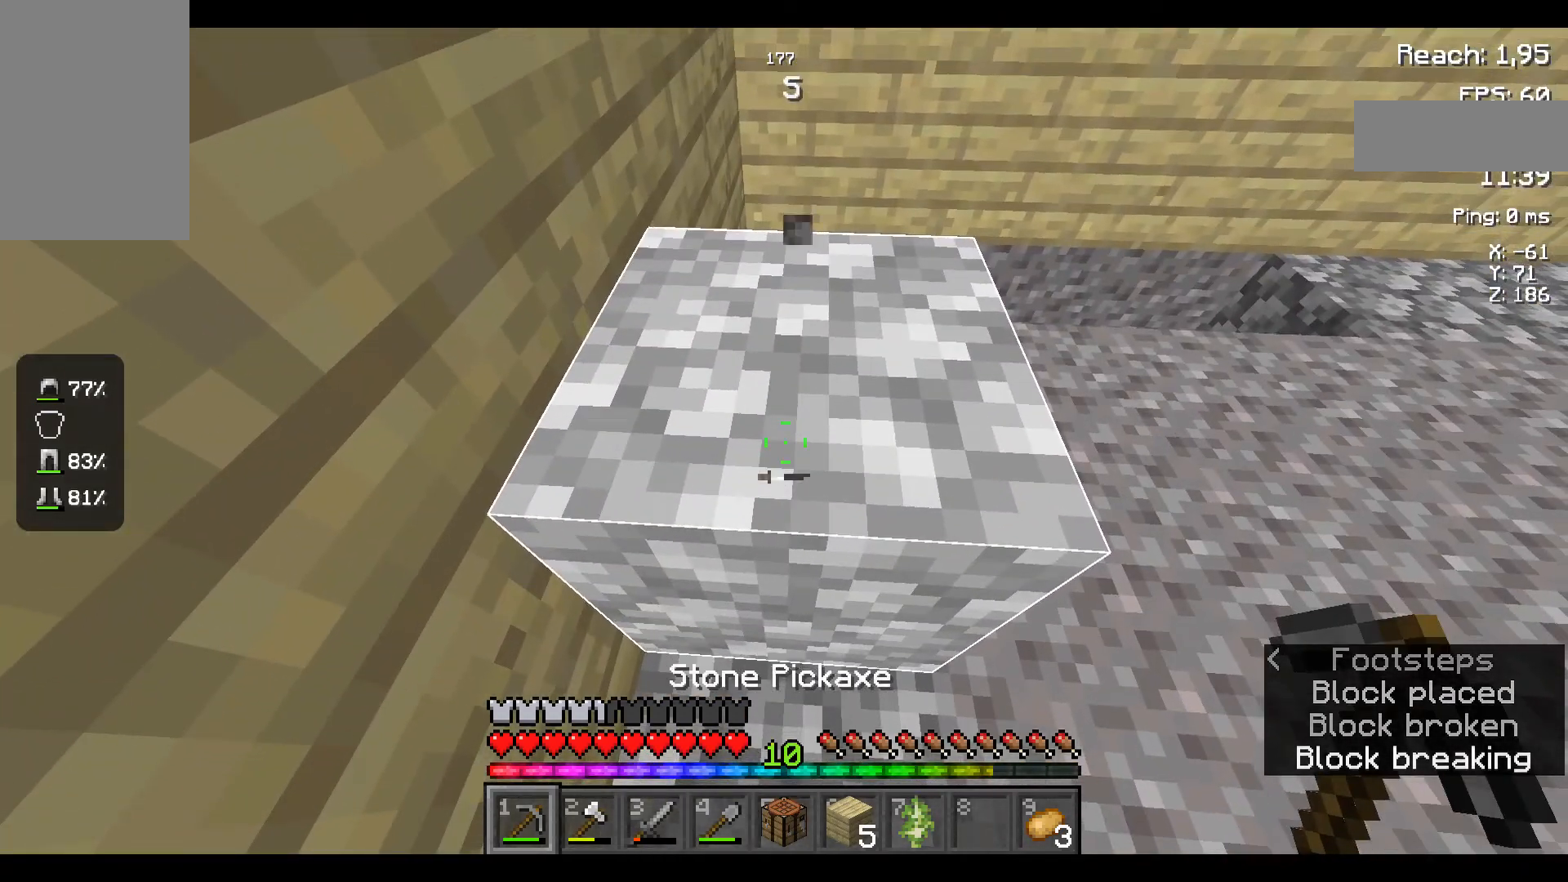
{"keys": [], "mouse": ["left"], "events": []}
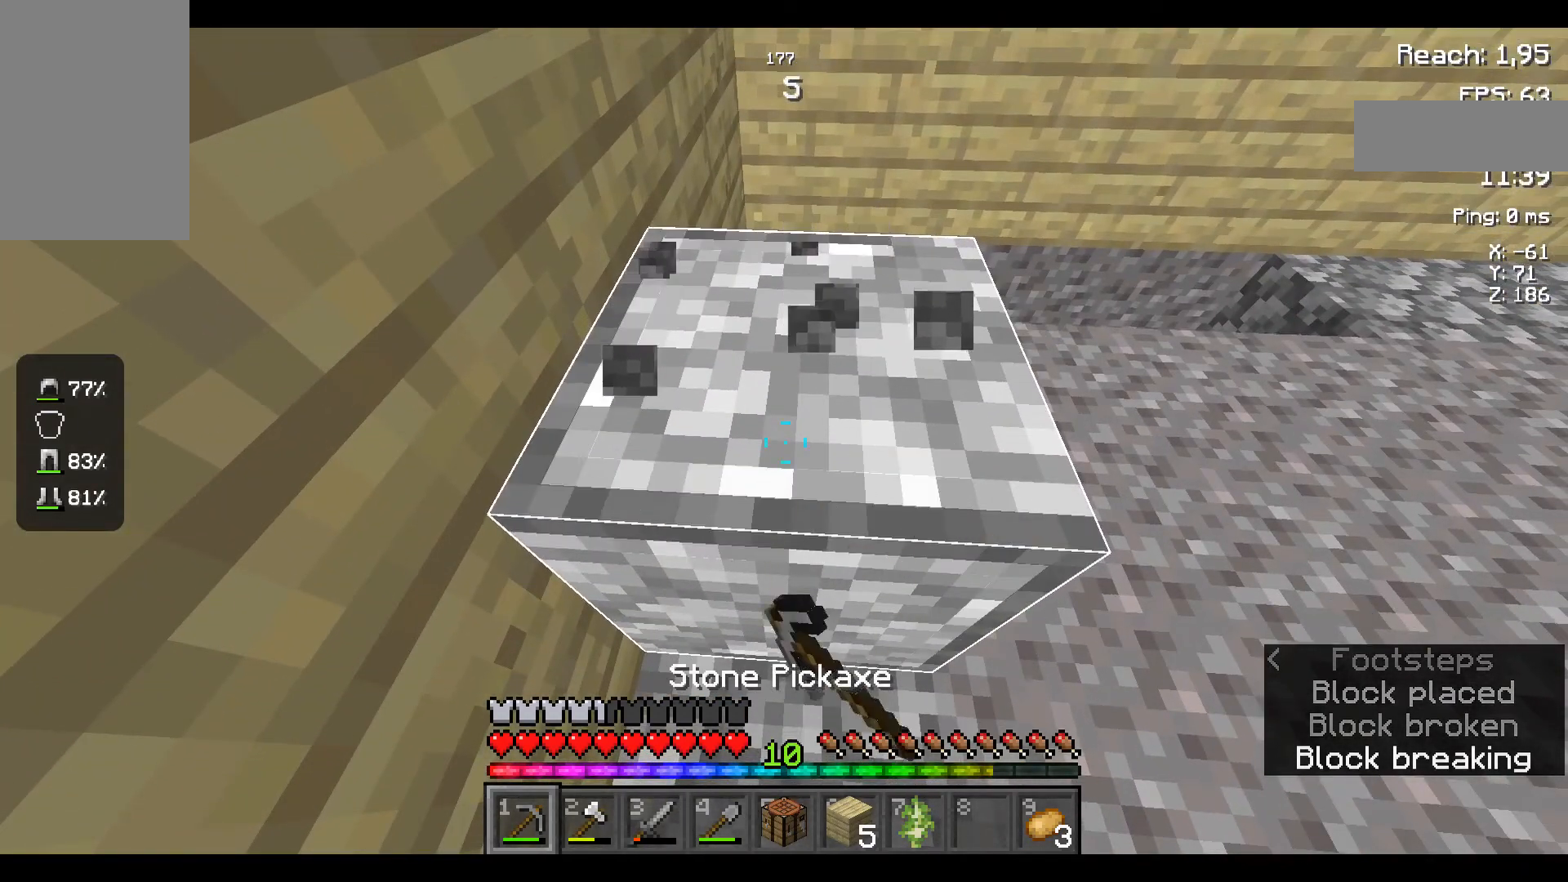
{"keys": [], "mouse": ["left"], "events": [[34, "w", "down"], [300, "mouse_left", "up"], [300, "w", "up"], [484, "mouse_left", "down"]]}
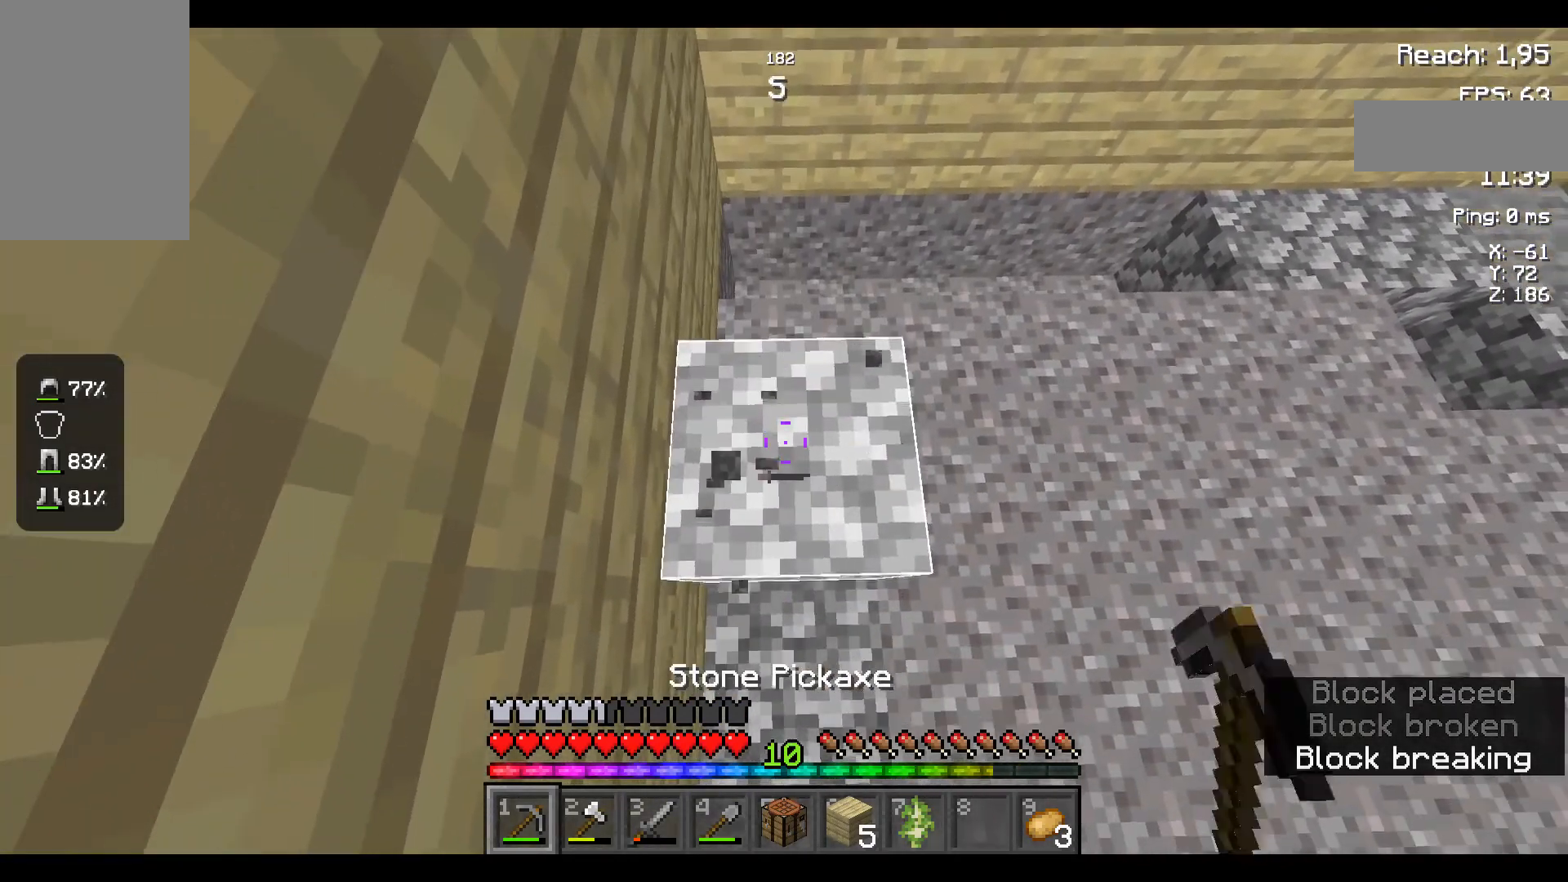
{"keys": [], "mouse": ["left"], "events": []}
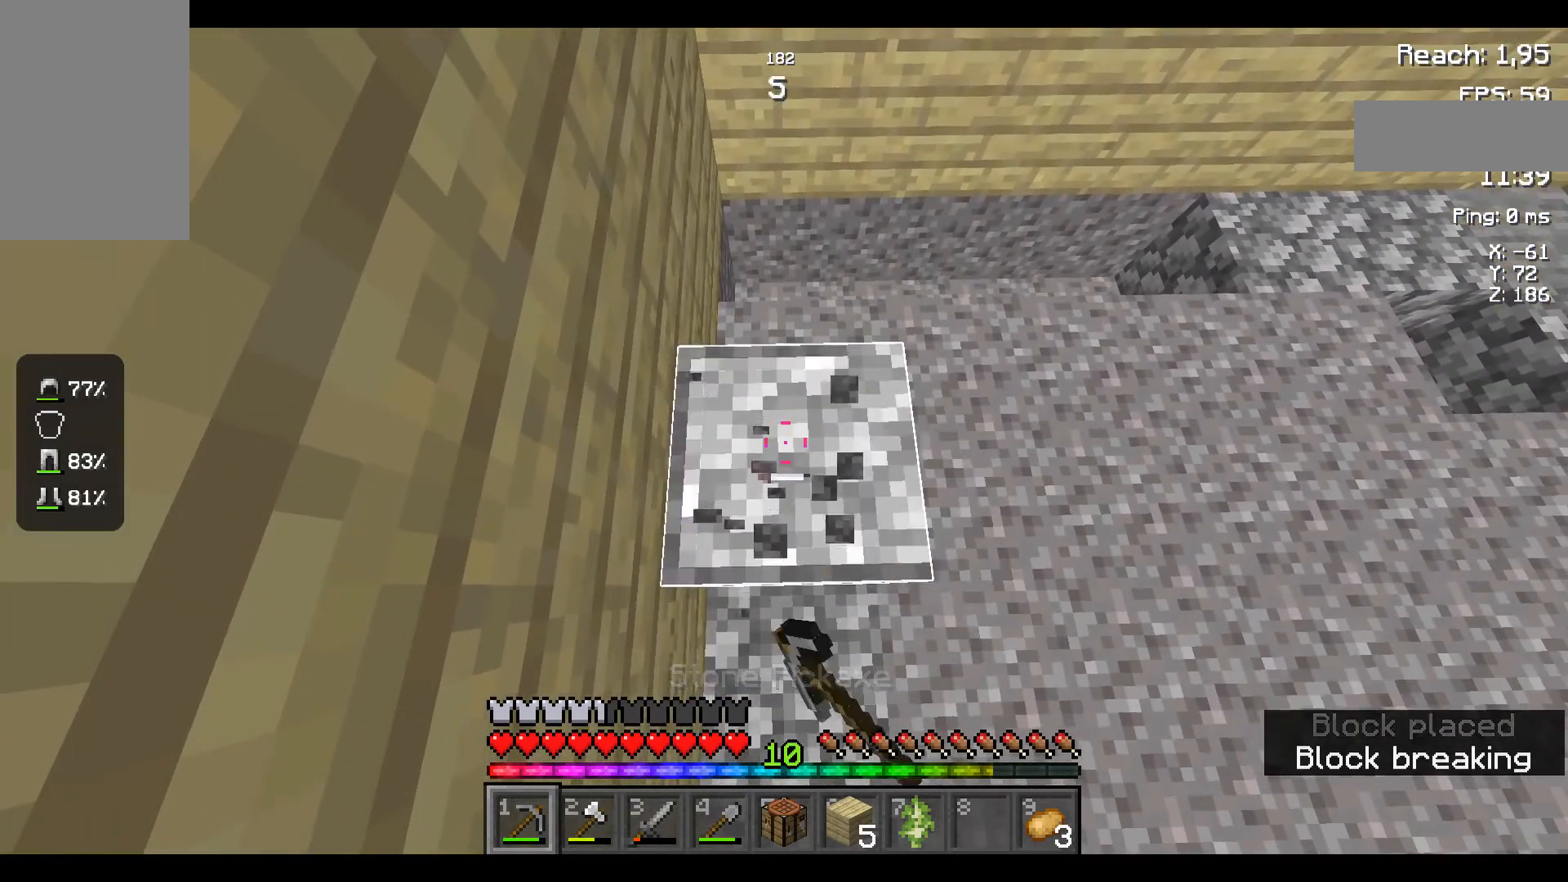
{"keys": ["w"], "mouse": [], "events": [[417, "w", "down"], [500, "mouse_left", "up"]]}
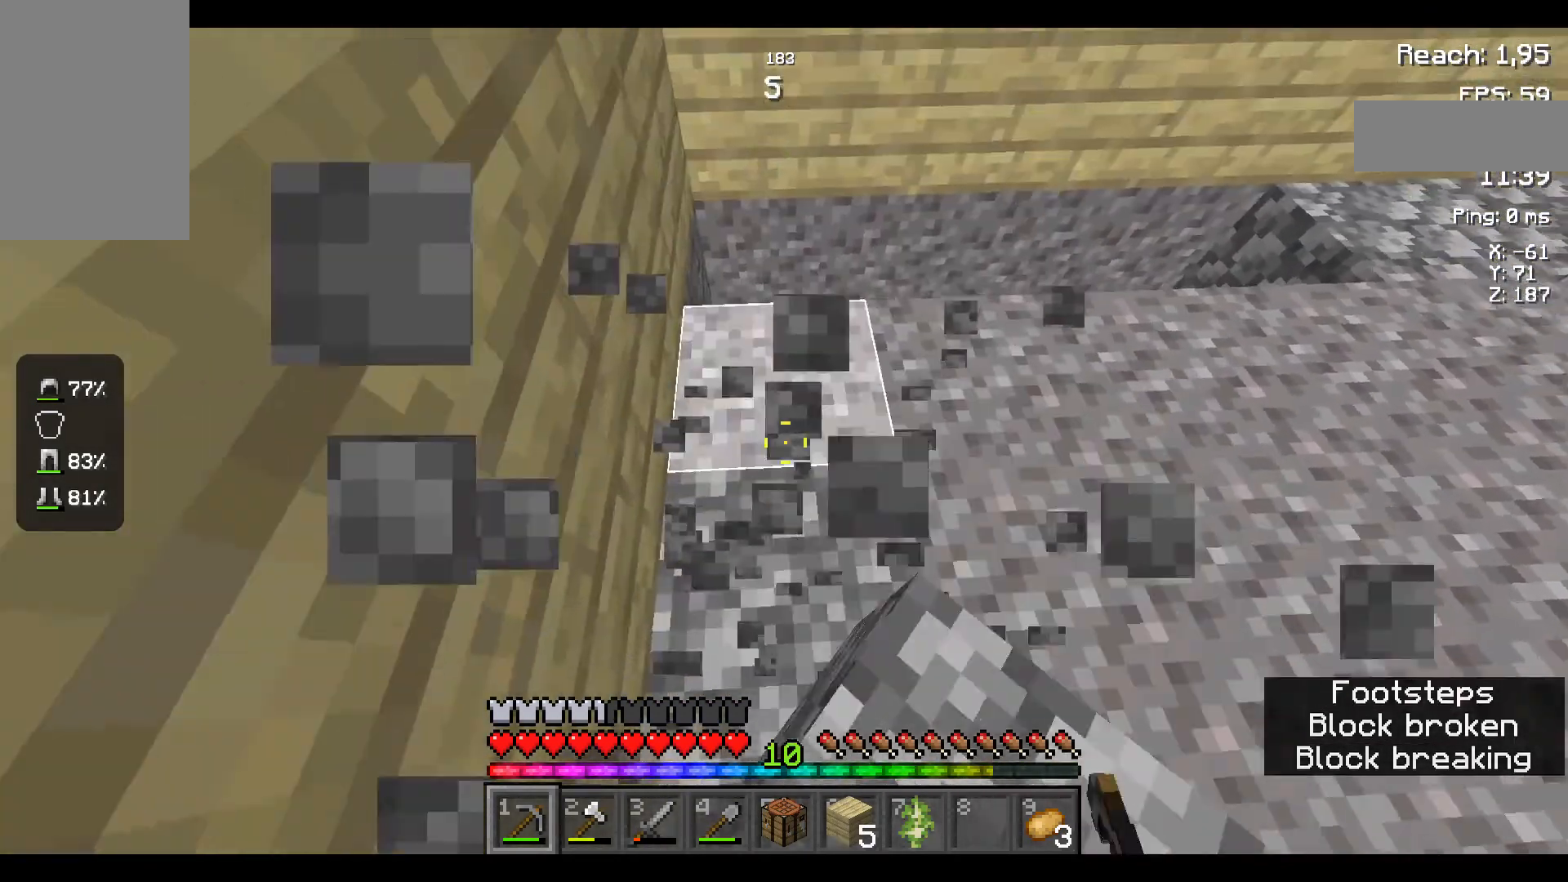
{"keys": [], "mouse": [], "events": [[34, "w", "up"]]}
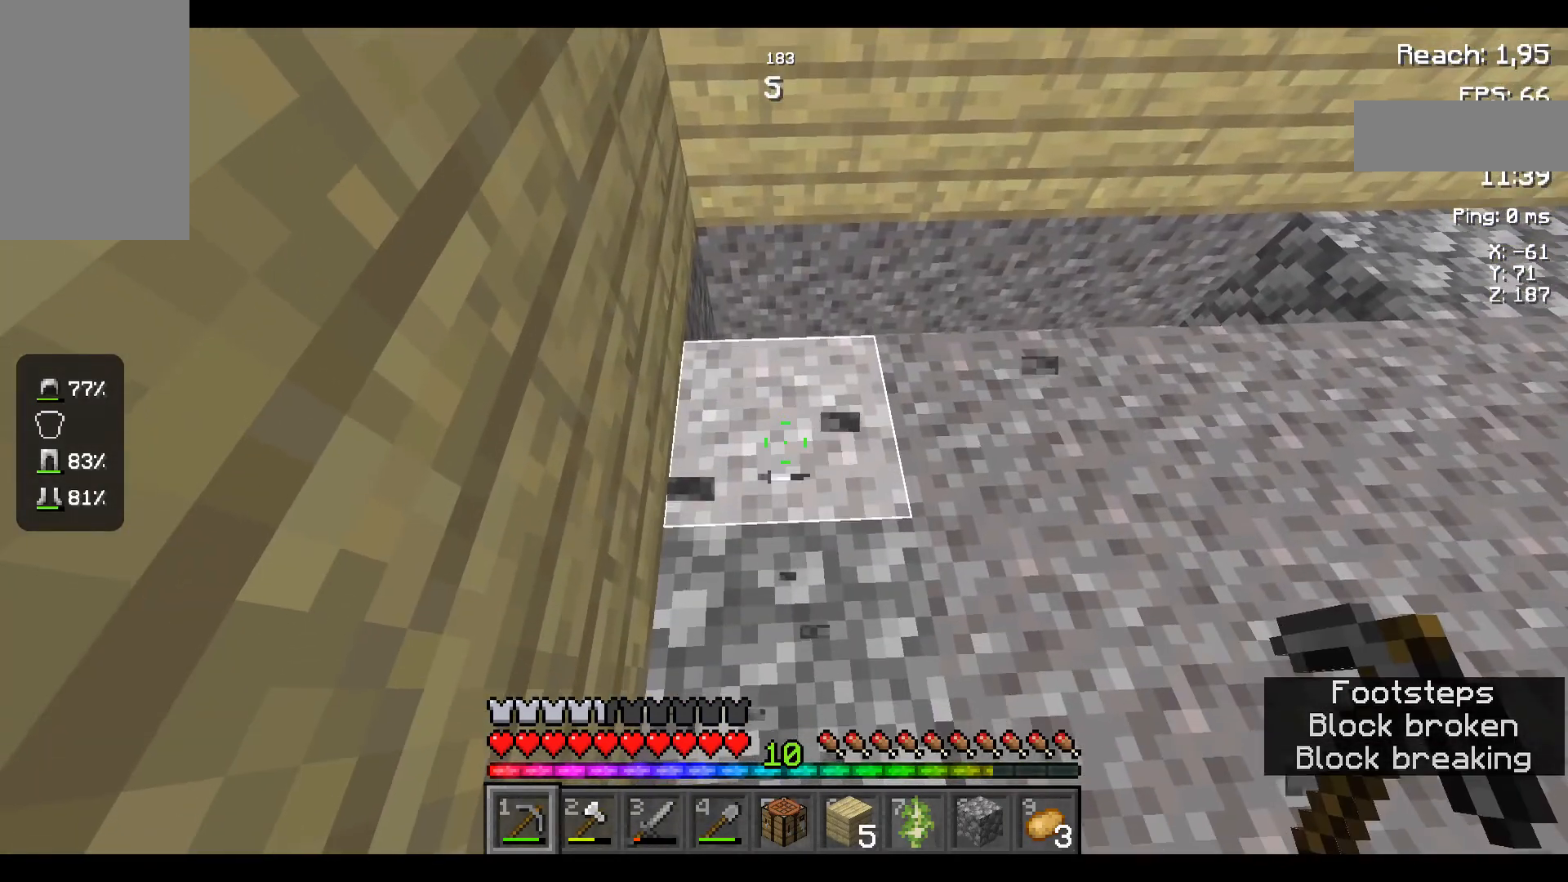
{"keys": [], "mouse": [], "events": []}
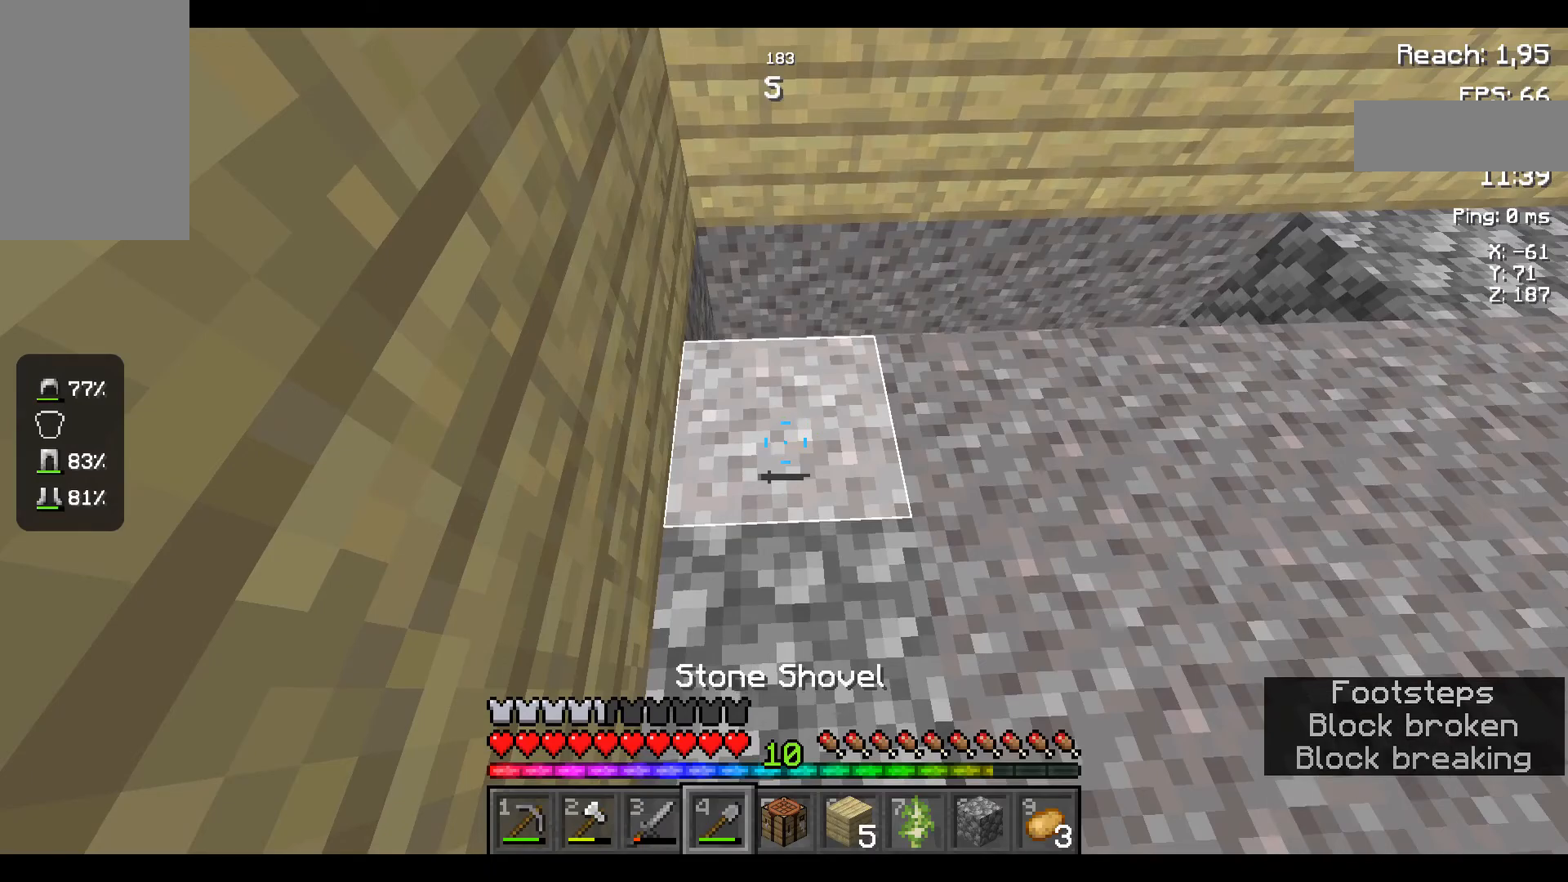
{"keys": [], "mouse": ["left"], "events": [[400, "mouse_left", "down"]]}
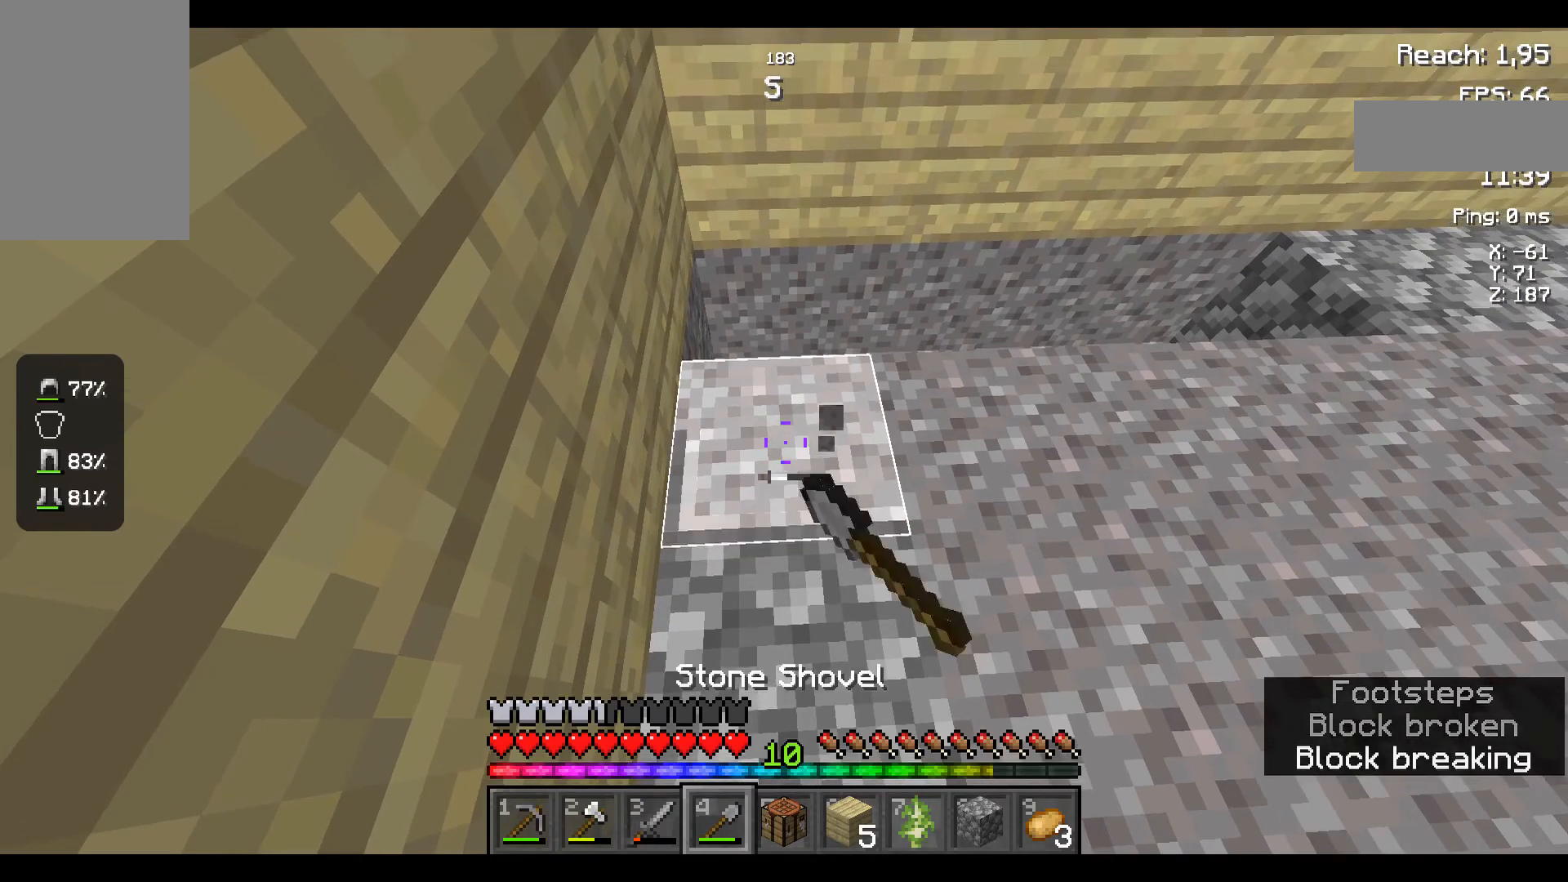
{"keys": [], "mouse": [], "events": [[167, "mouse_left", "up"], [267, "w", "down"], [417, "w", "up"]]}
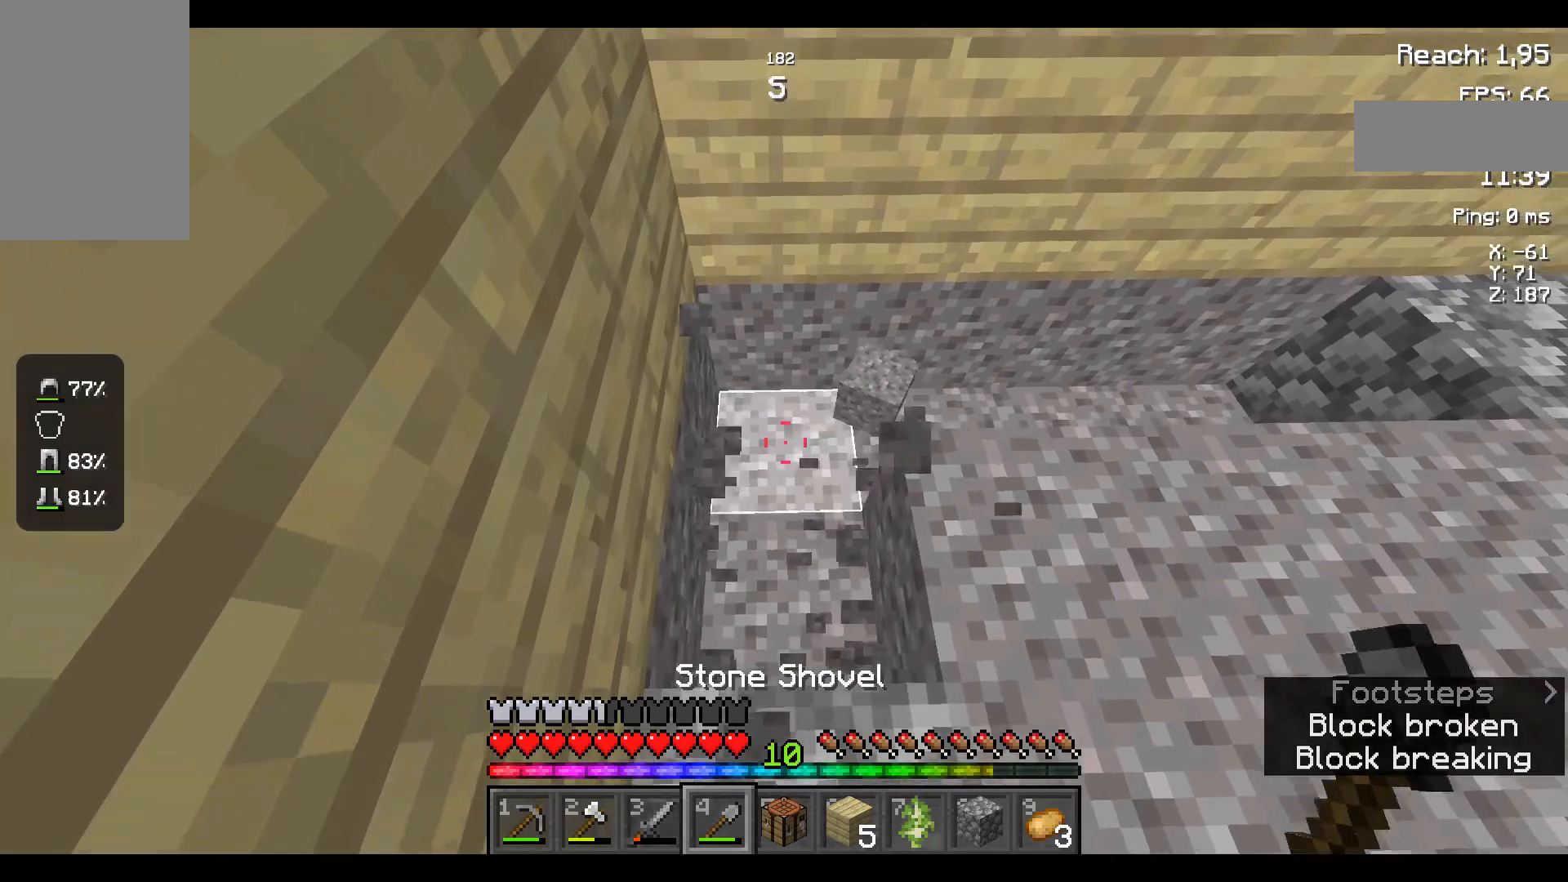
{"keys": [], "mouse": [], "events": []}
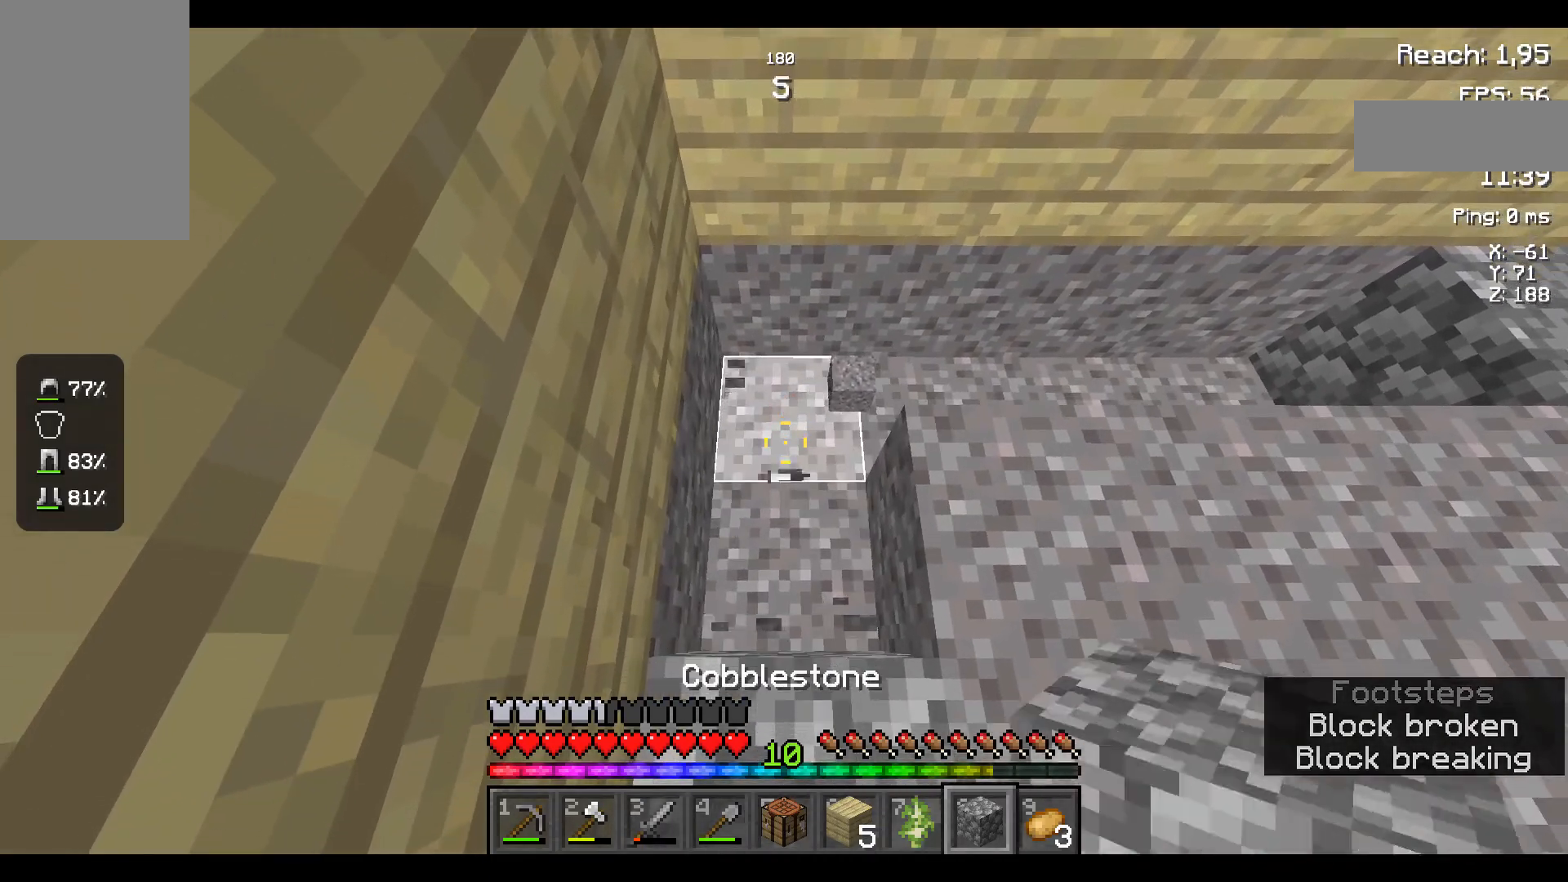
{"keys": [], "mouse": [], "events": [[234, "mouse_right", "down"], [334, "mouse_right", "up"]]}
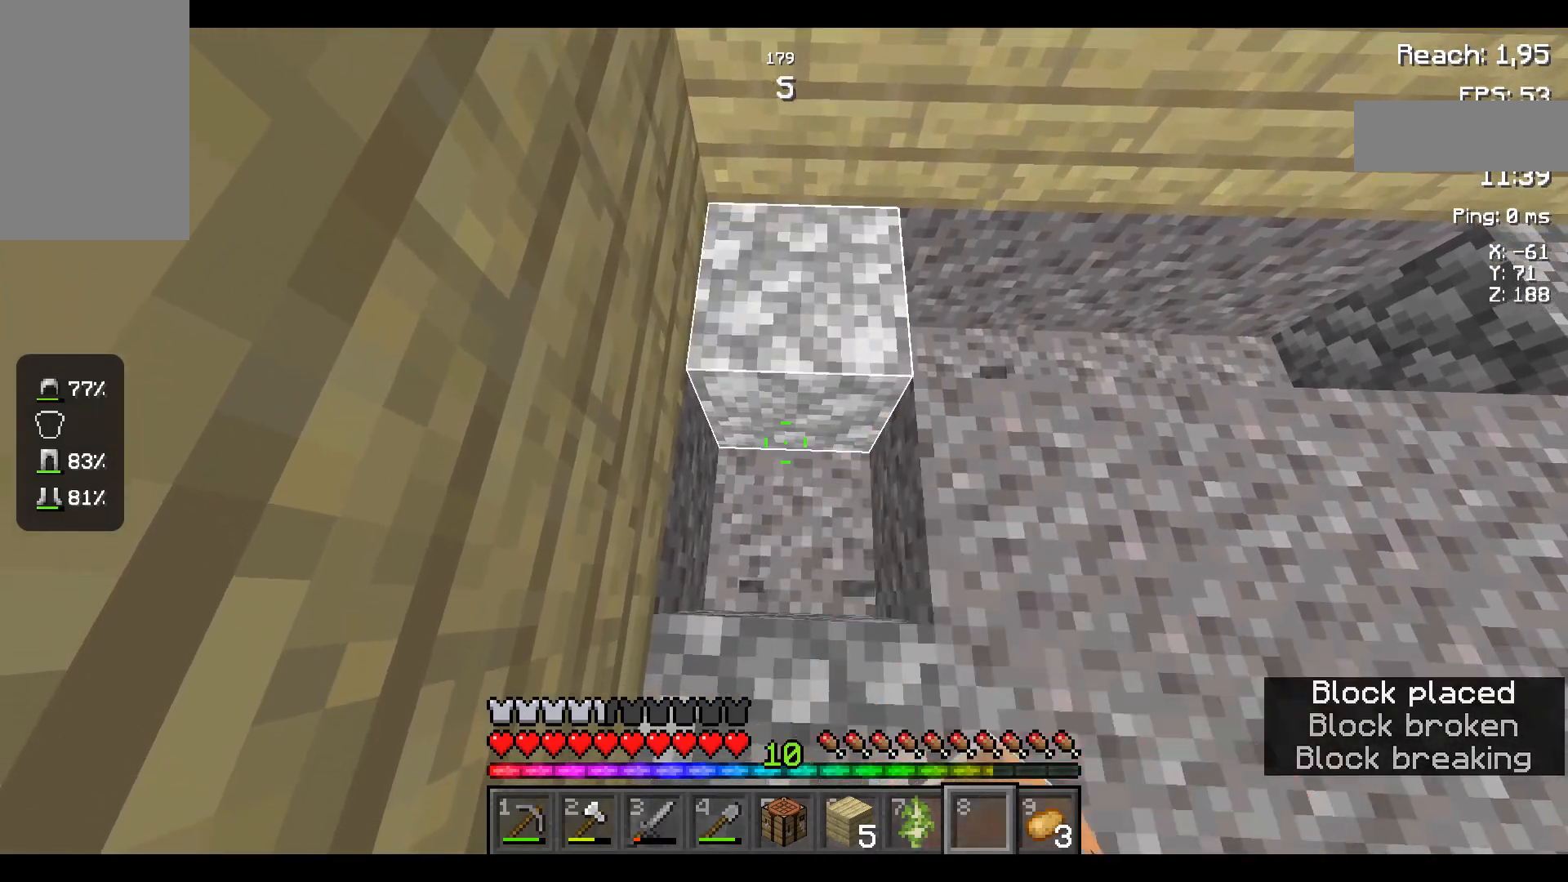
{"keys": ["w"], "mouse": [], "events": [[384, "w", "down"]]}
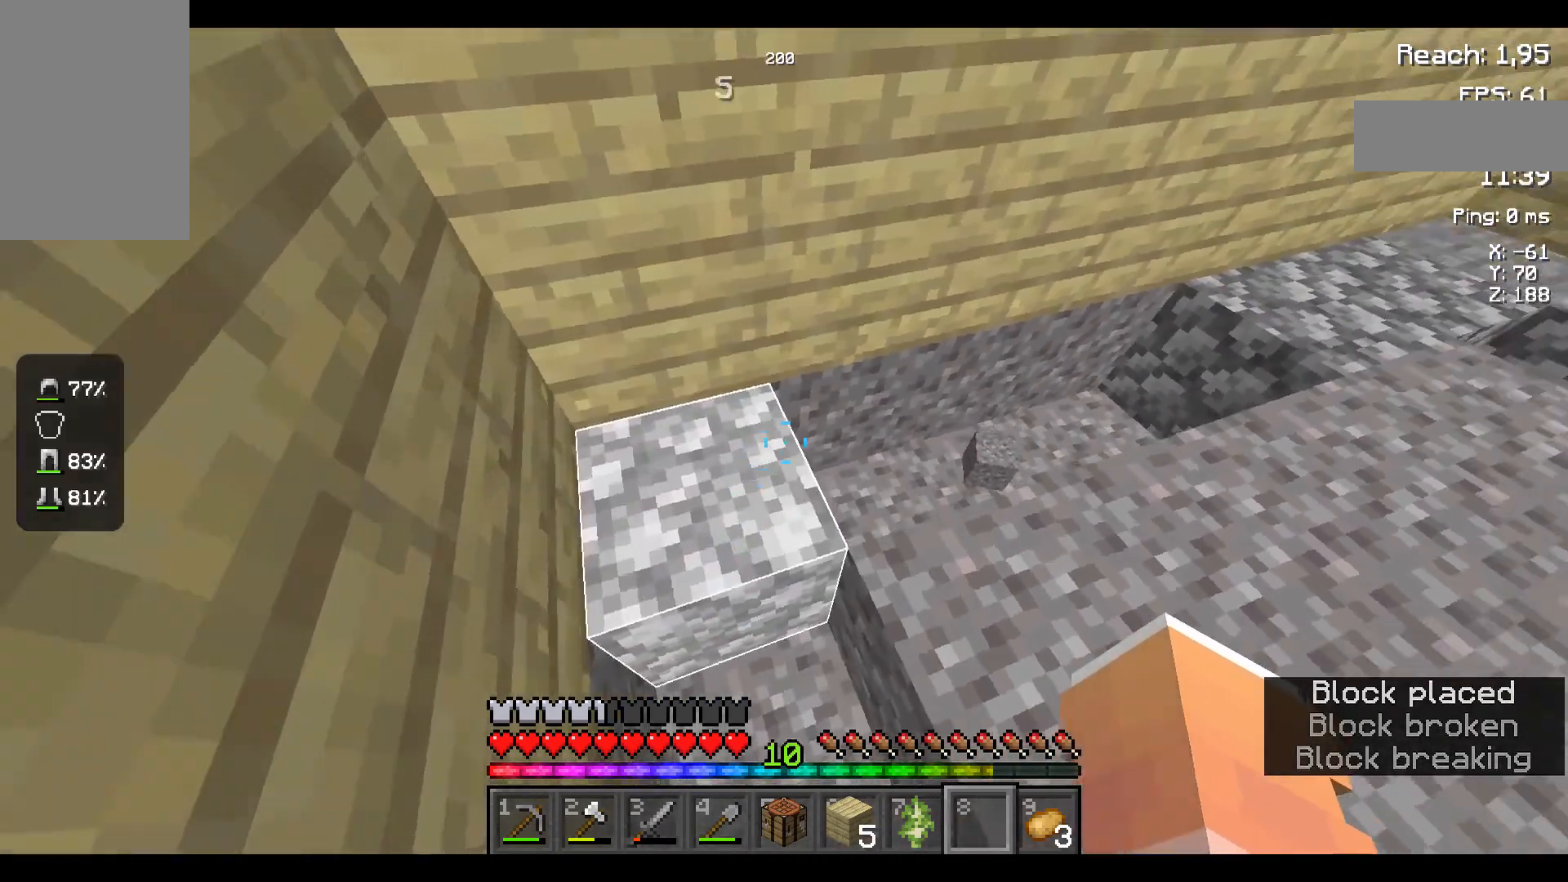
{"keys": ["w"], "mouse": [], "events": []}
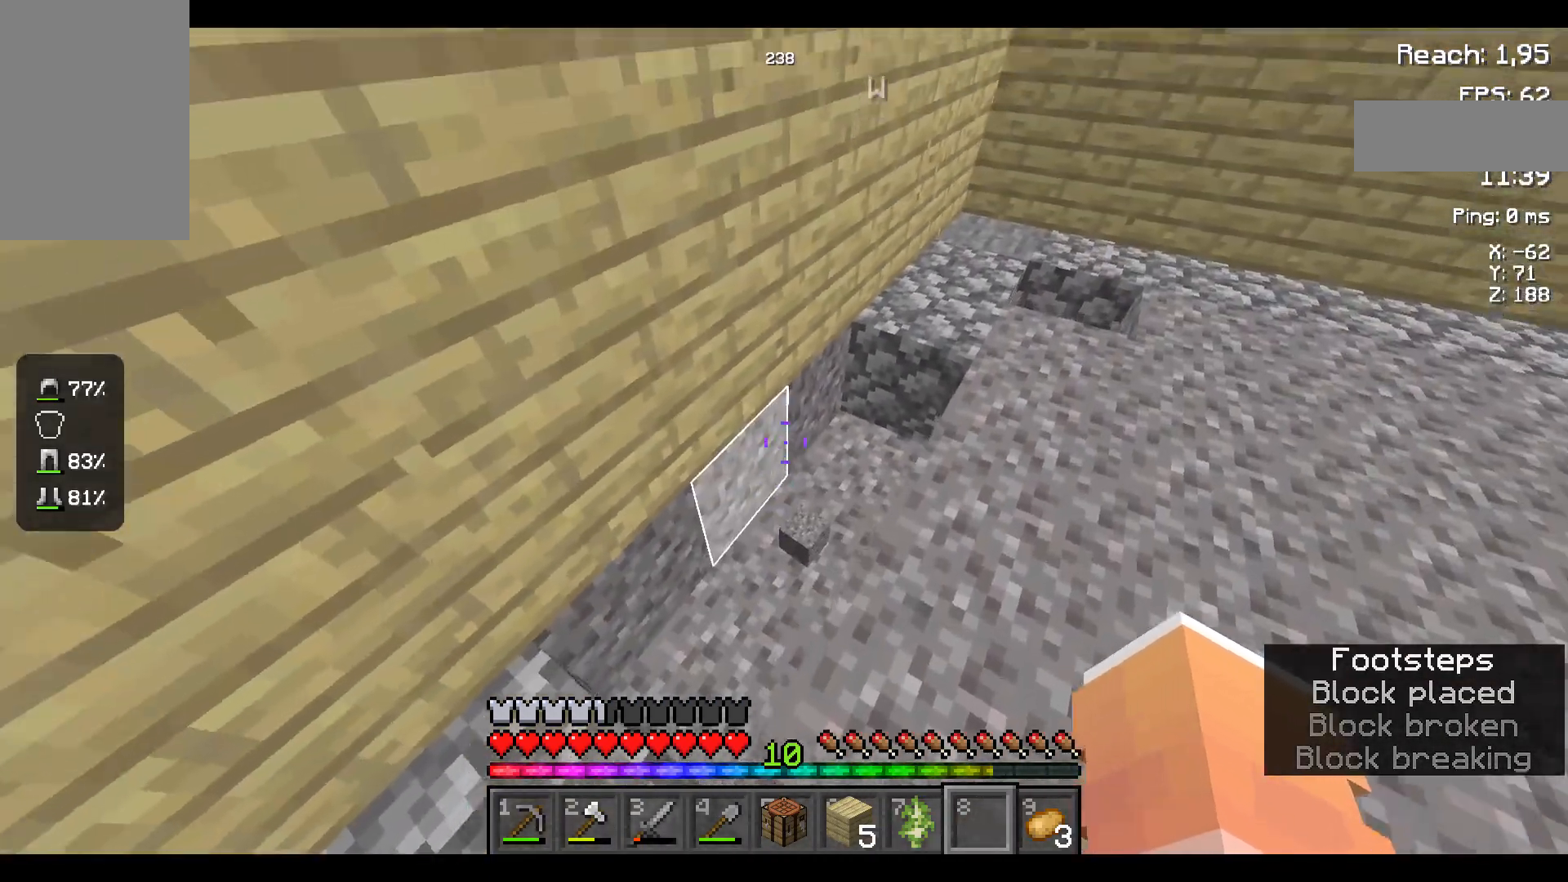
{"keys": ["w"], "mouse": [], "events": []}
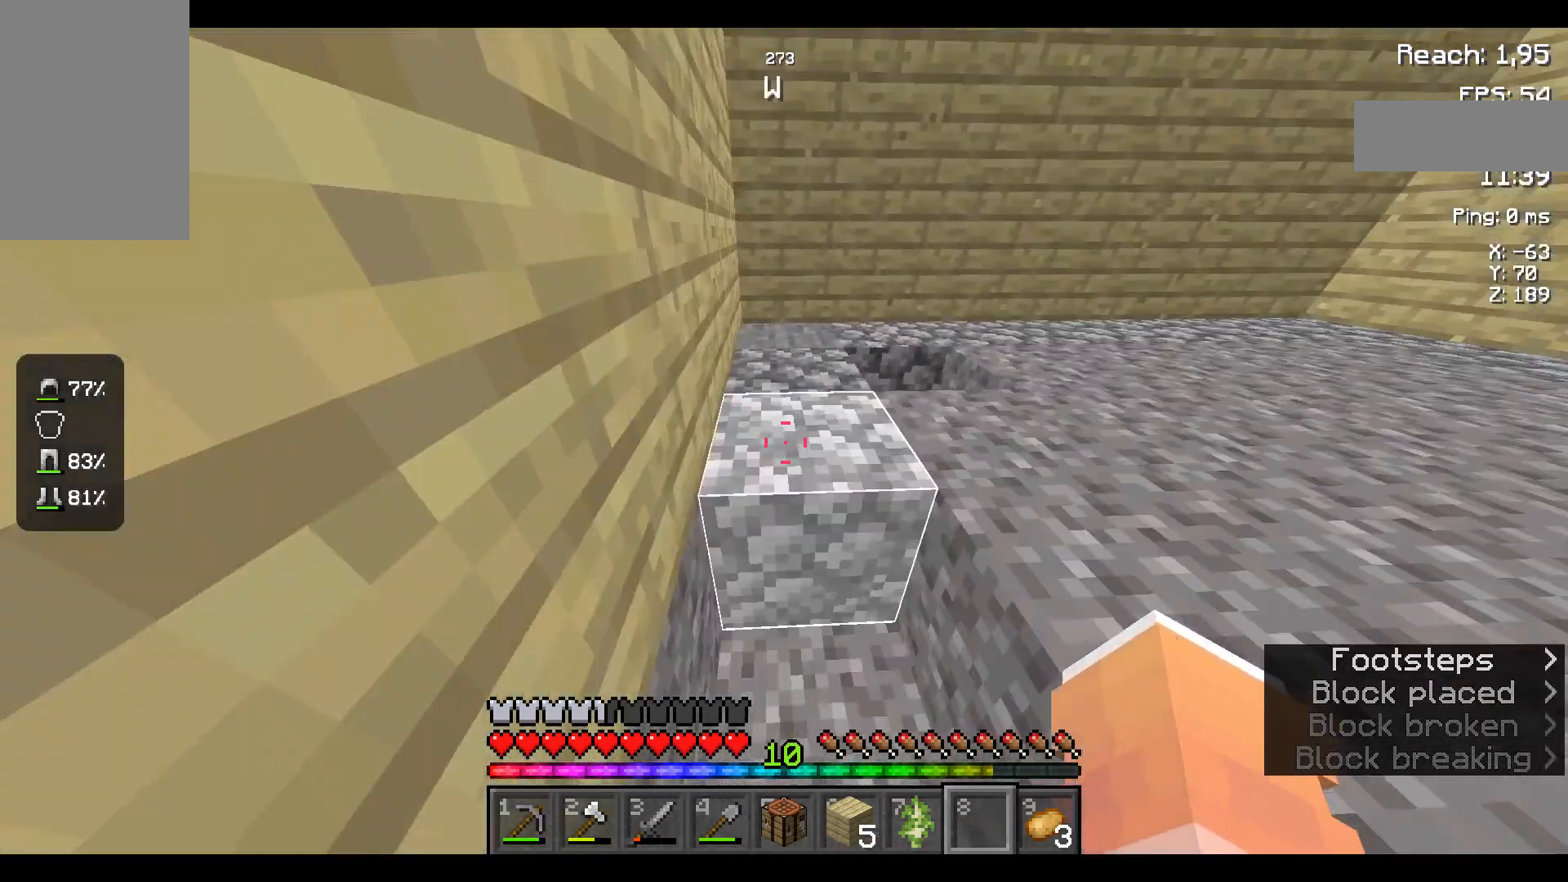
{"keys": ["w"], "mouse": [], "events": []}
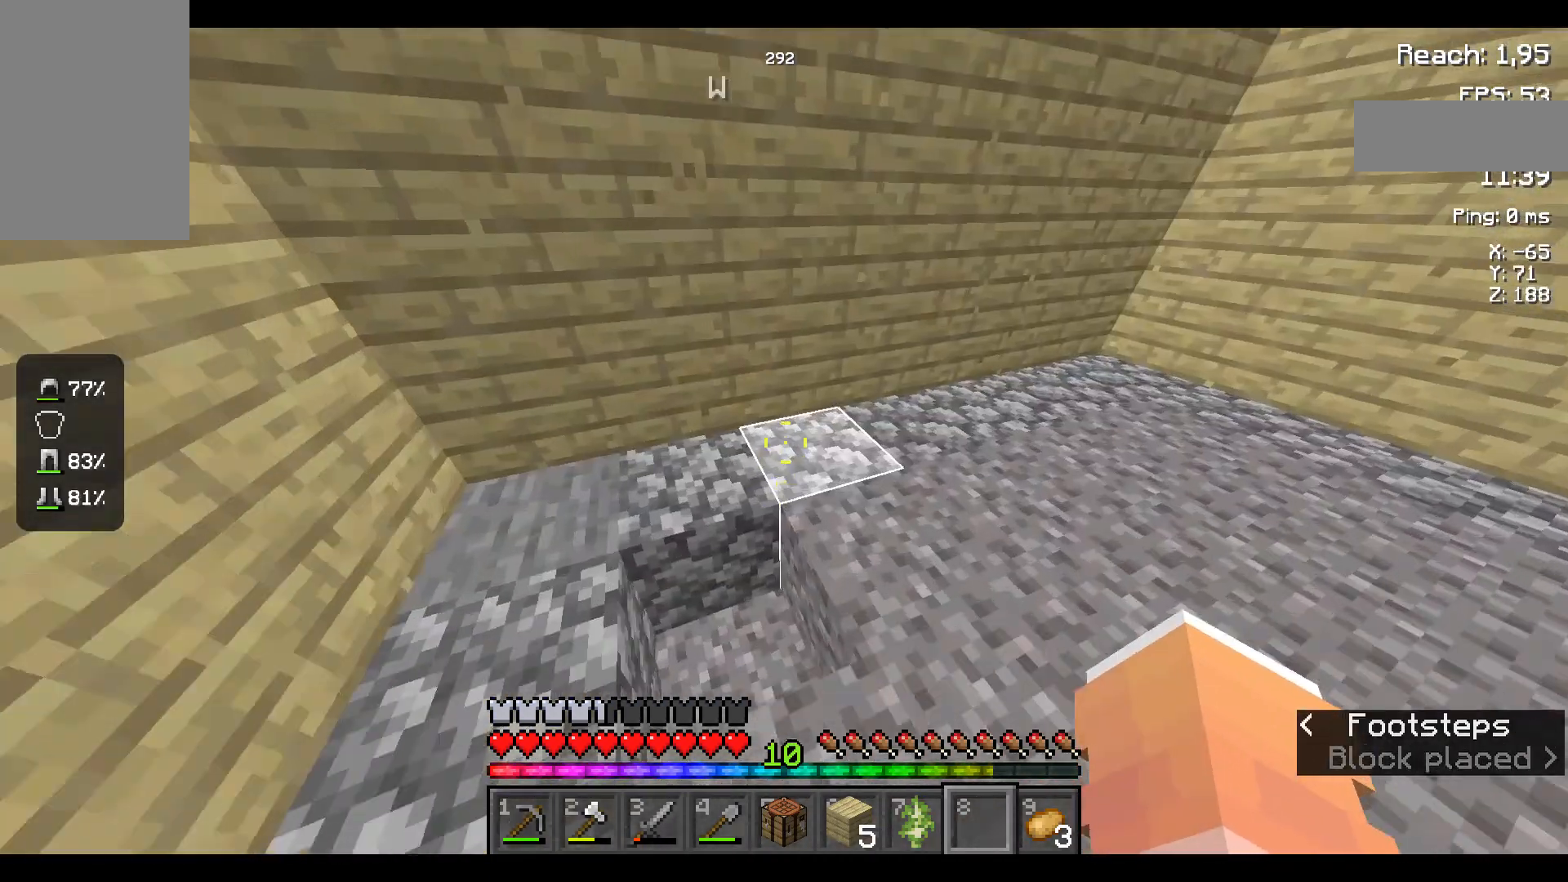
{"keys": ["w"], "mouse": [], "events": []}
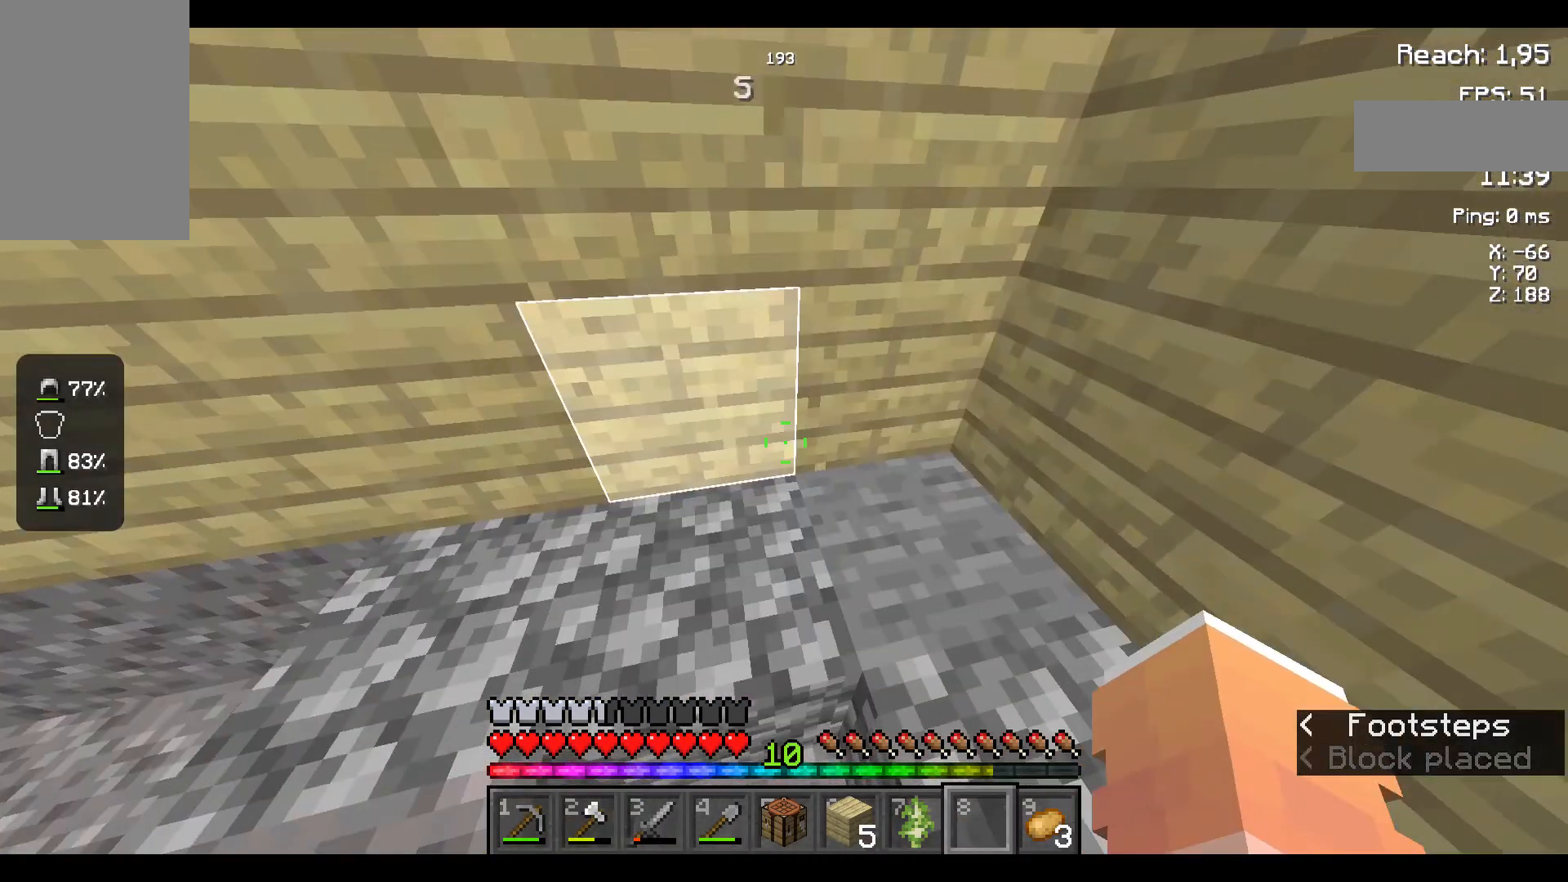
{"keys": [], "mouse": [], "events": [[284, "w", "up"]]}
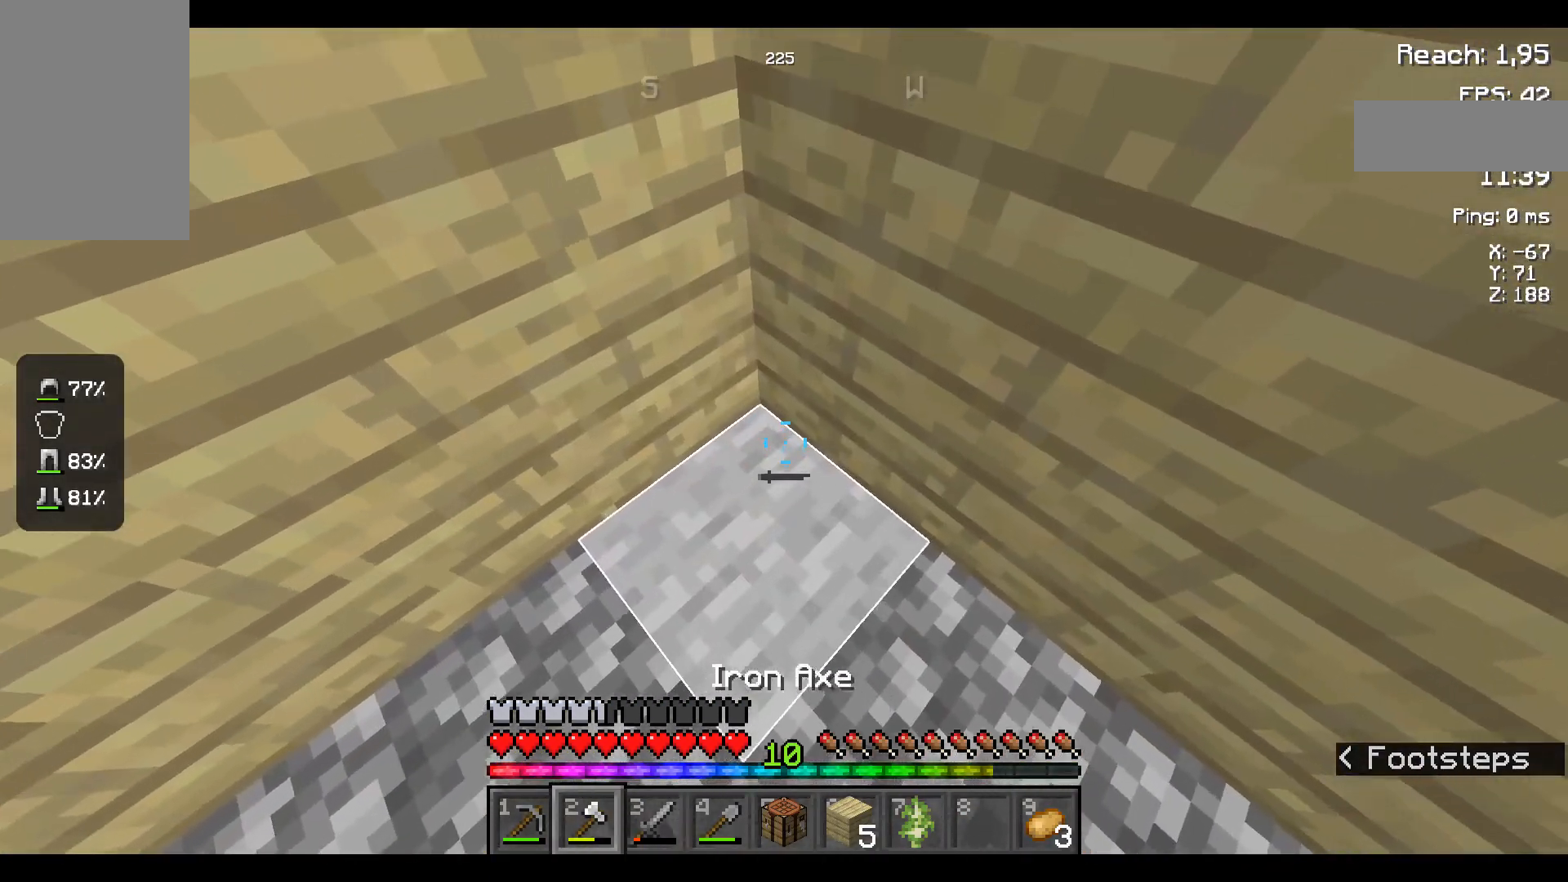
{"keys": [], "mouse": ["left"], "events": [[167, "w", "down"], [300, "w", "up"], [400, "mouse_left", "down"]]}
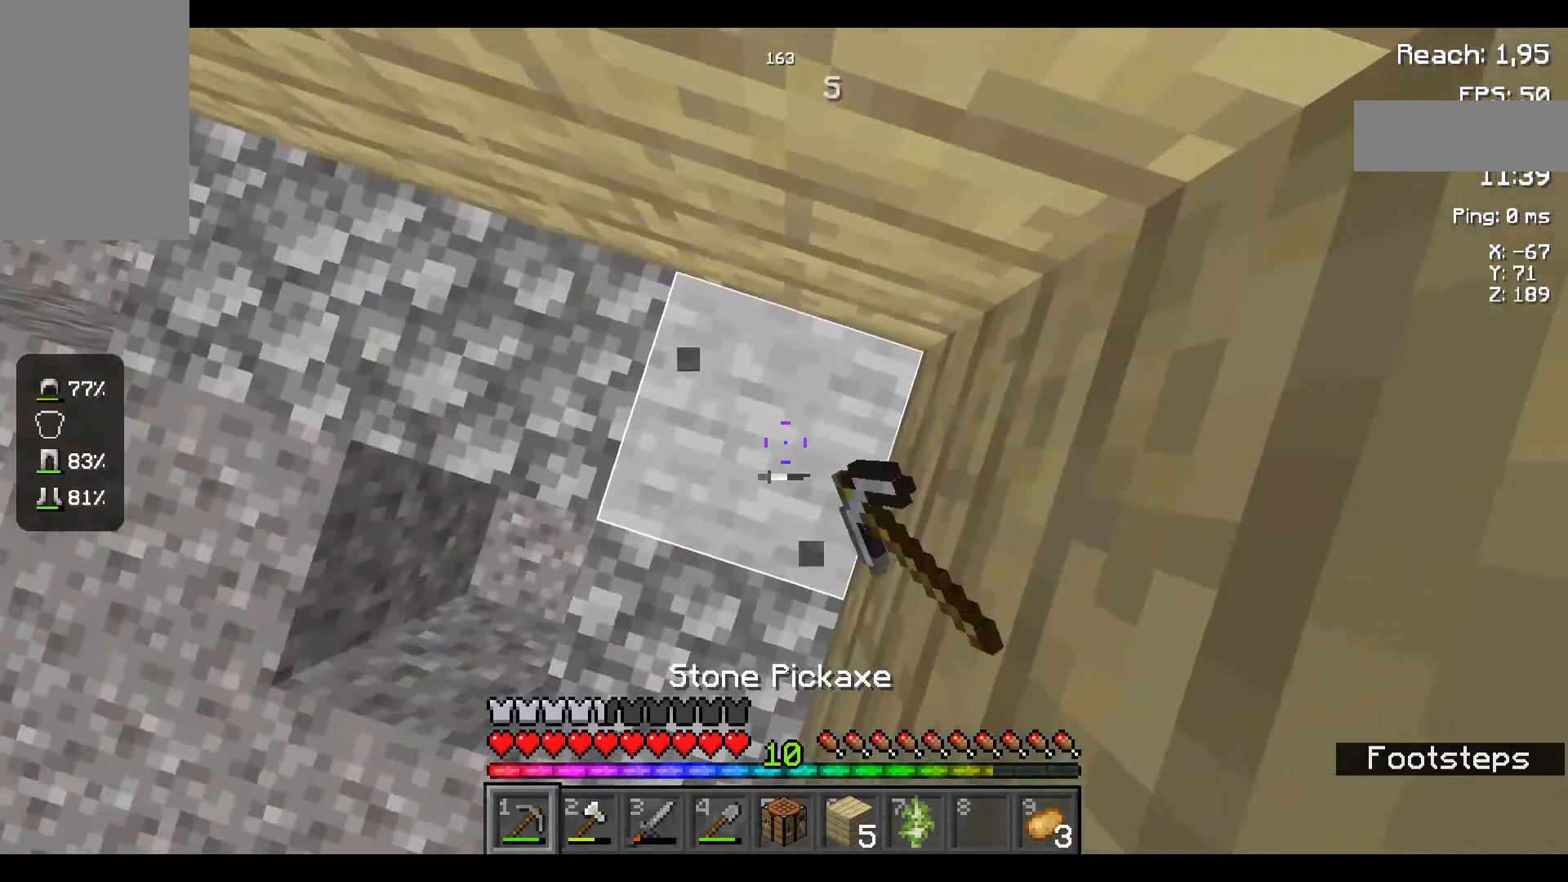
{"keys": [], "mouse": ["left"], "events": []}
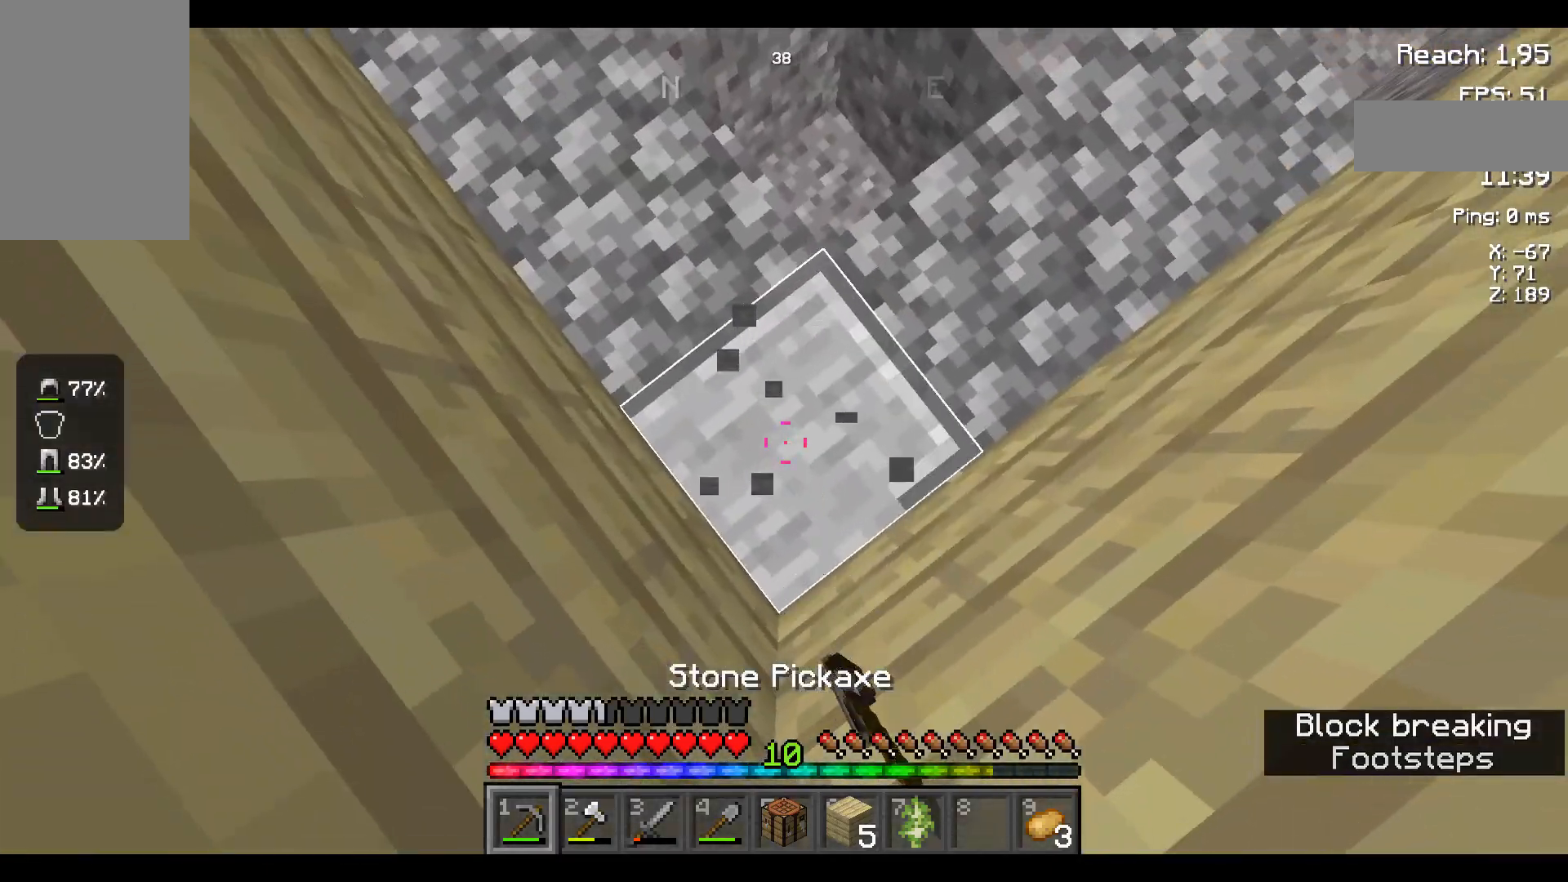
{"keys": [], "mouse": [], "events": [[467, "mouse_left", "up"]]}
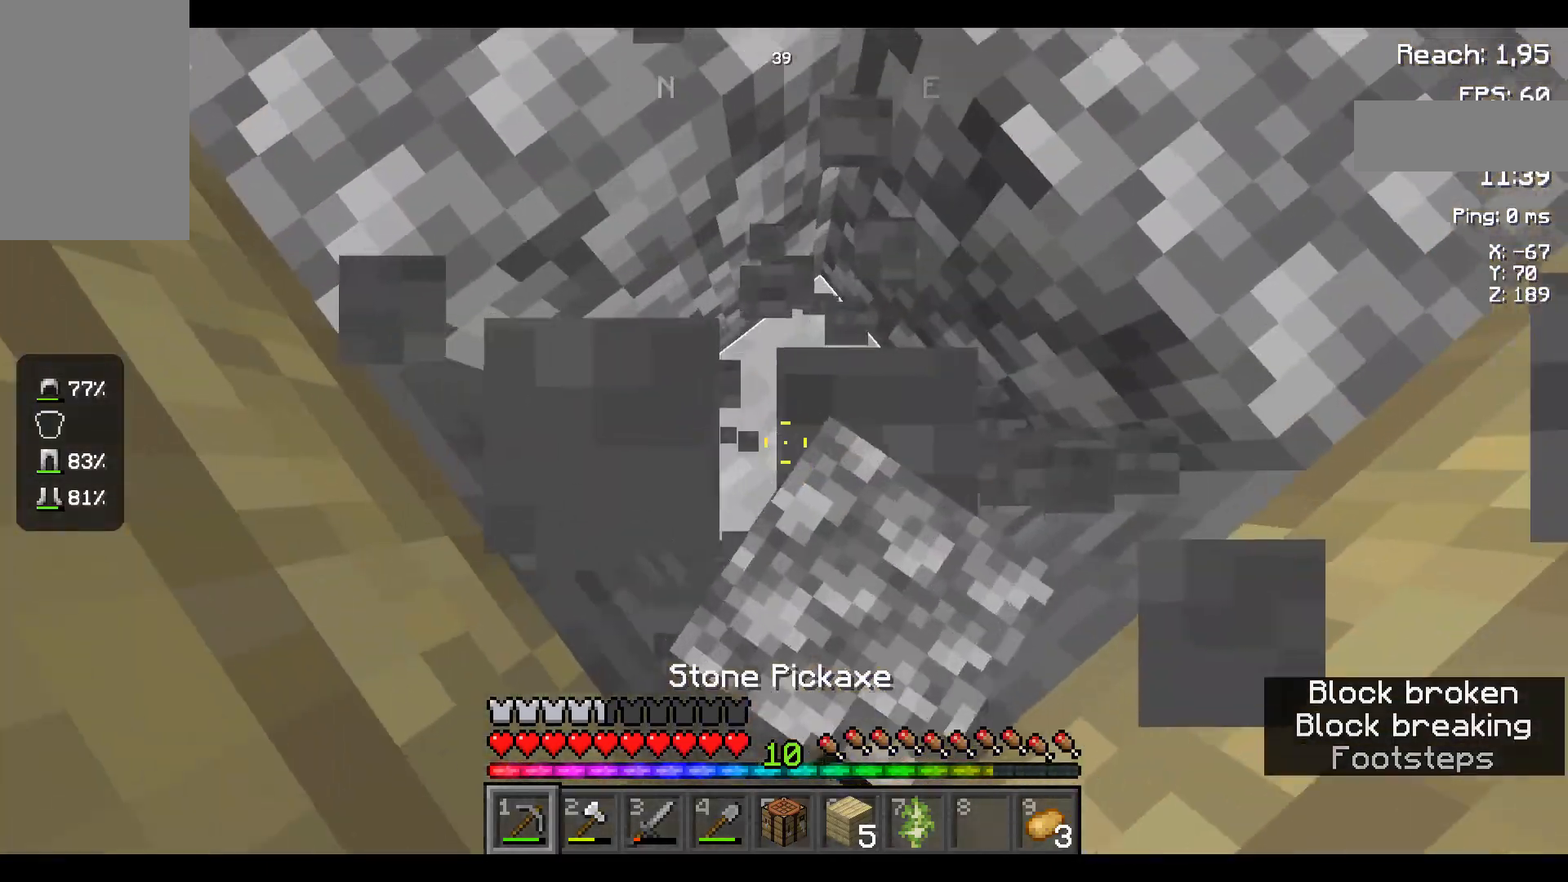
{"keys": [], "mouse": [], "events": []}
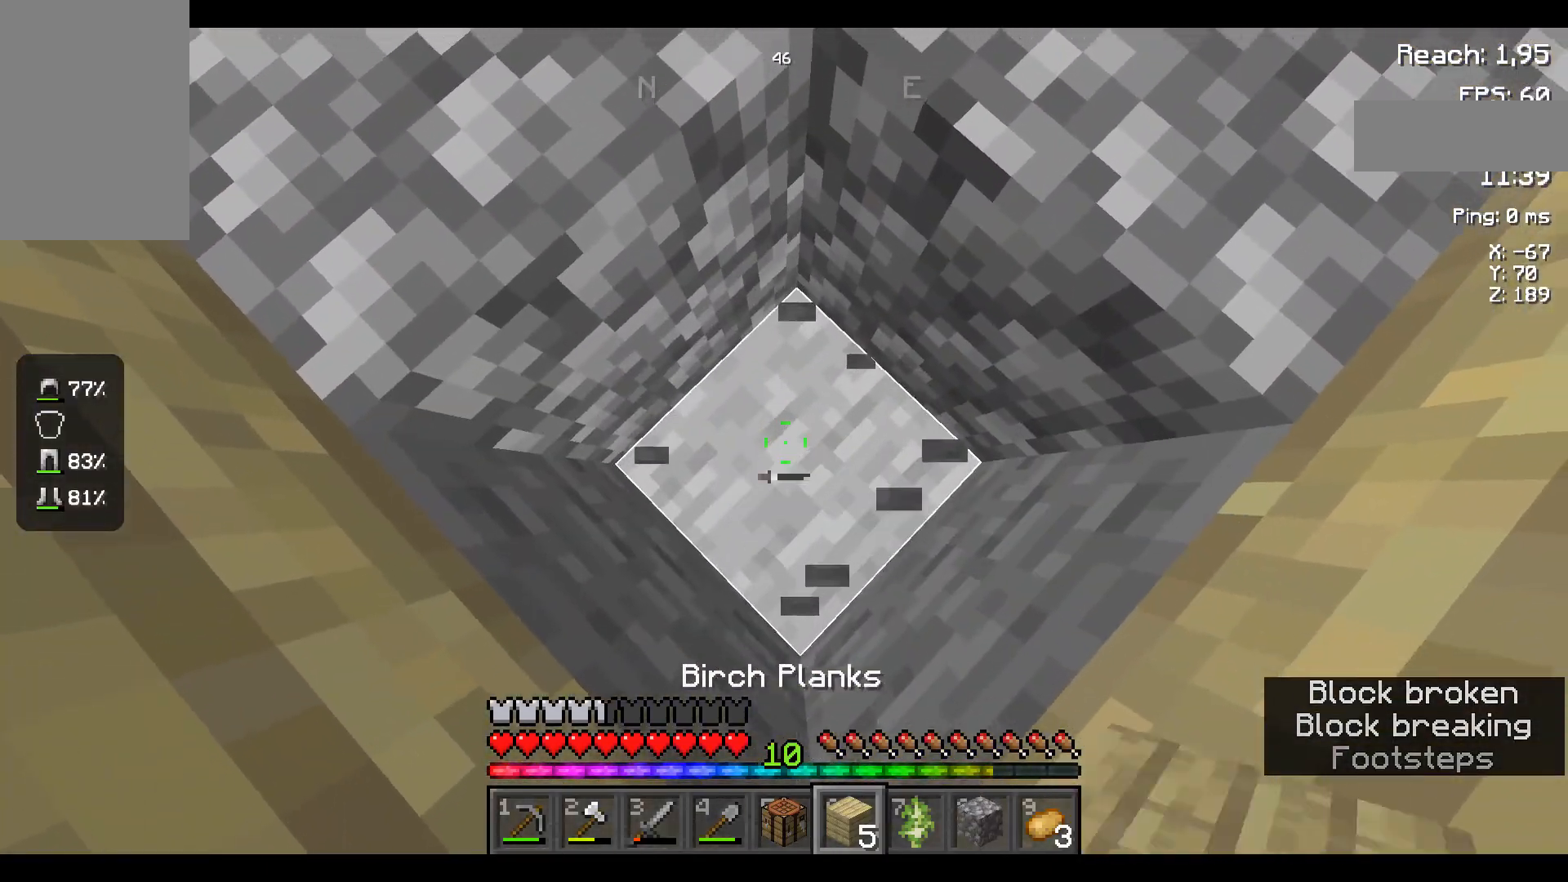
{"keys": [], "mouse": [], "events": []}